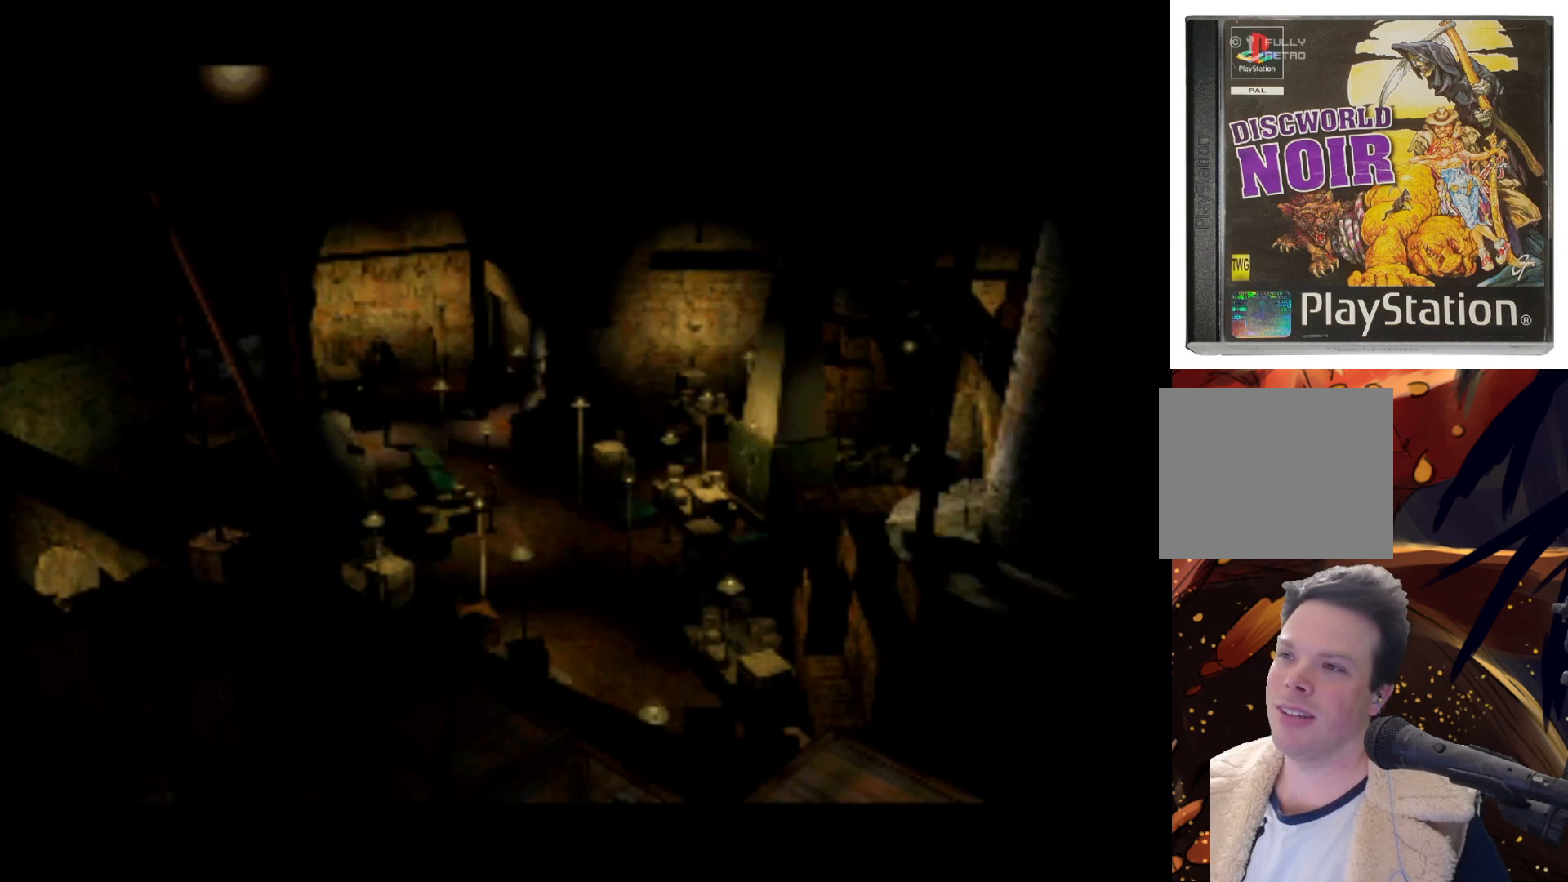
Gameplay with a controller (PlayStation layout); each line is a JSON object with the inputs held at the frame after it. "events" lists button and stick changes between this image and that frame as [ms after this image, input, new state], when the widget could be followed in between. Not read: L3 R3 right_stick.
{"buttons": ["DPAD_DOWN"], "left_stick": "center", "events": [[317, "DPAD_DOWN", "down"], [317, "DPAD_LEFT", "down"], [450, "DPAD_LEFT", "up"]]}
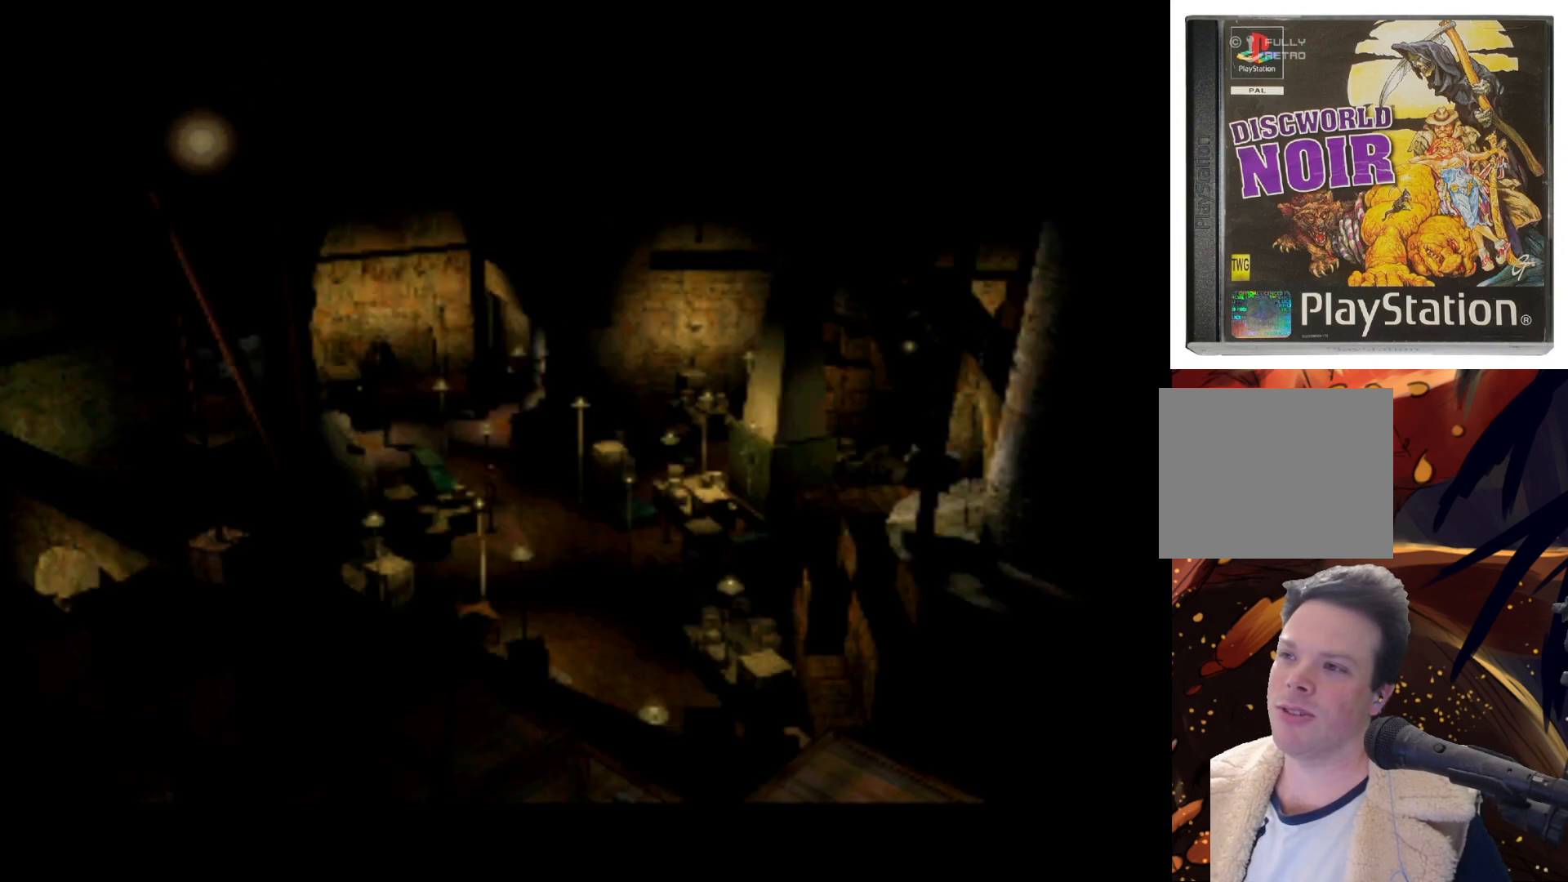
{"buttons": ["DPAD_DOWN"], "left_stick": "center", "events": [[17, "DPAD_RIGHT", "down"], [117, "DPAD_DOWN", "up"], [217, "DPAD_RIGHT", "up"], [483, "DPAD_DOWN", "down"]]}
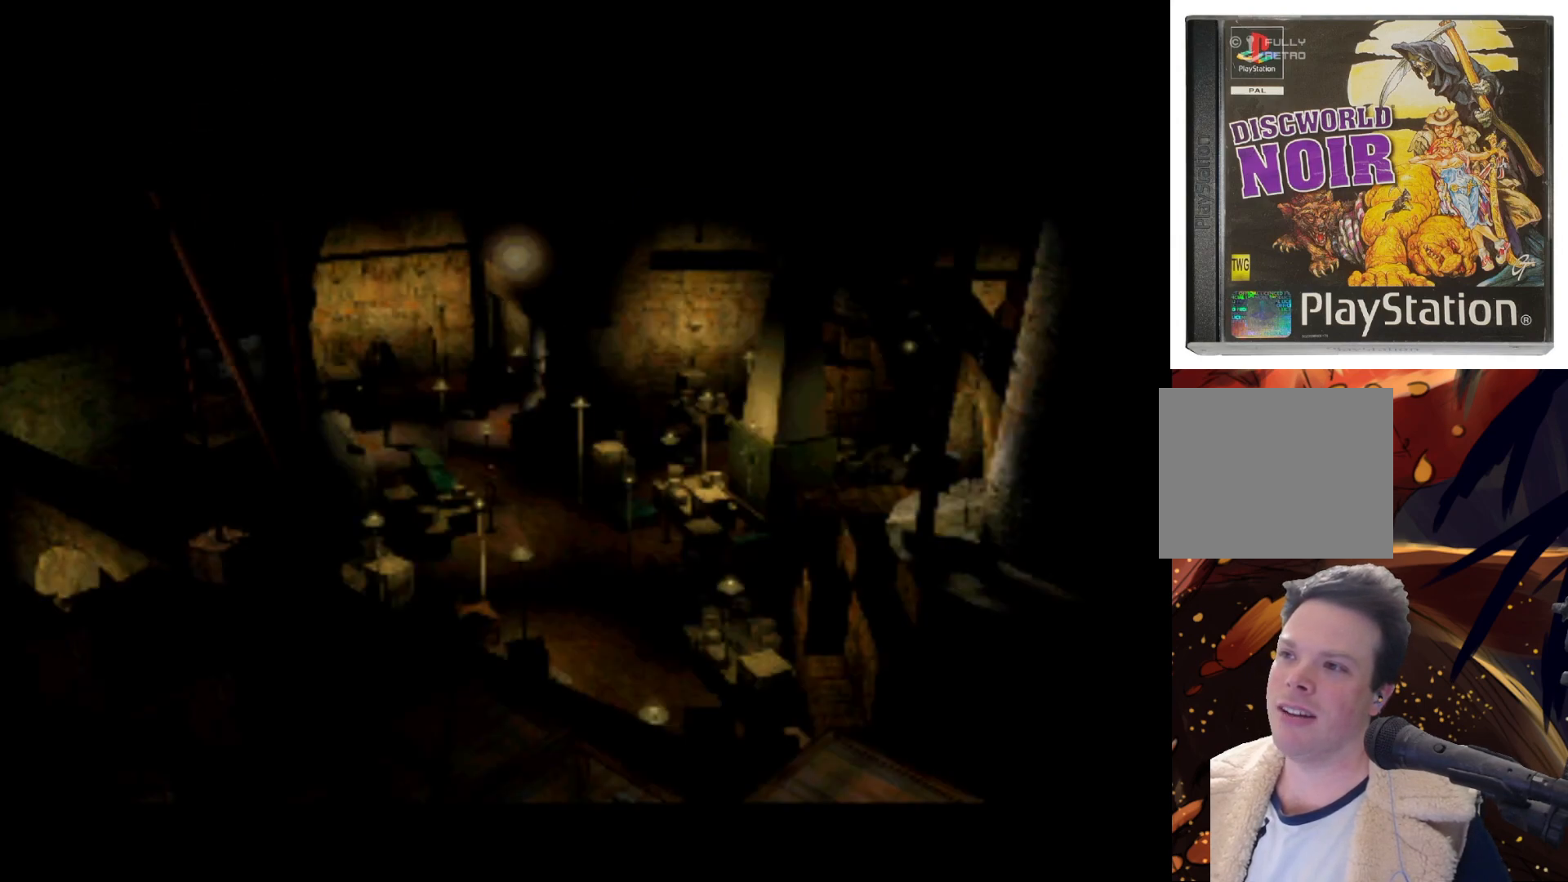
{"buttons": [], "left_stick": "center", "events": [[317, "DPAD_DOWN", "up"]]}
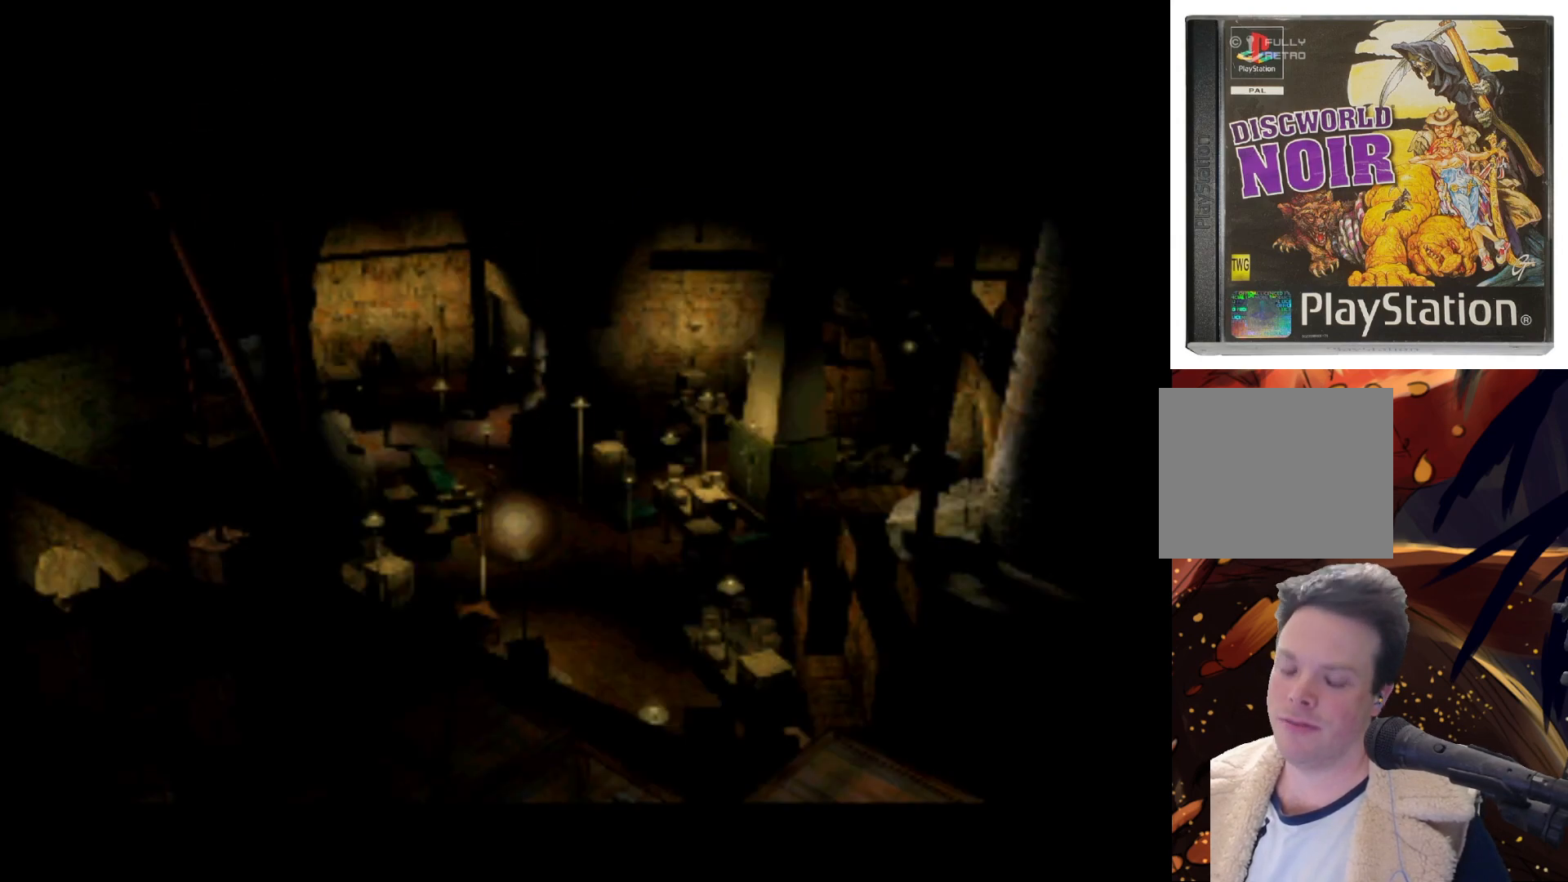
{"buttons": [], "left_stick": "center", "events": []}
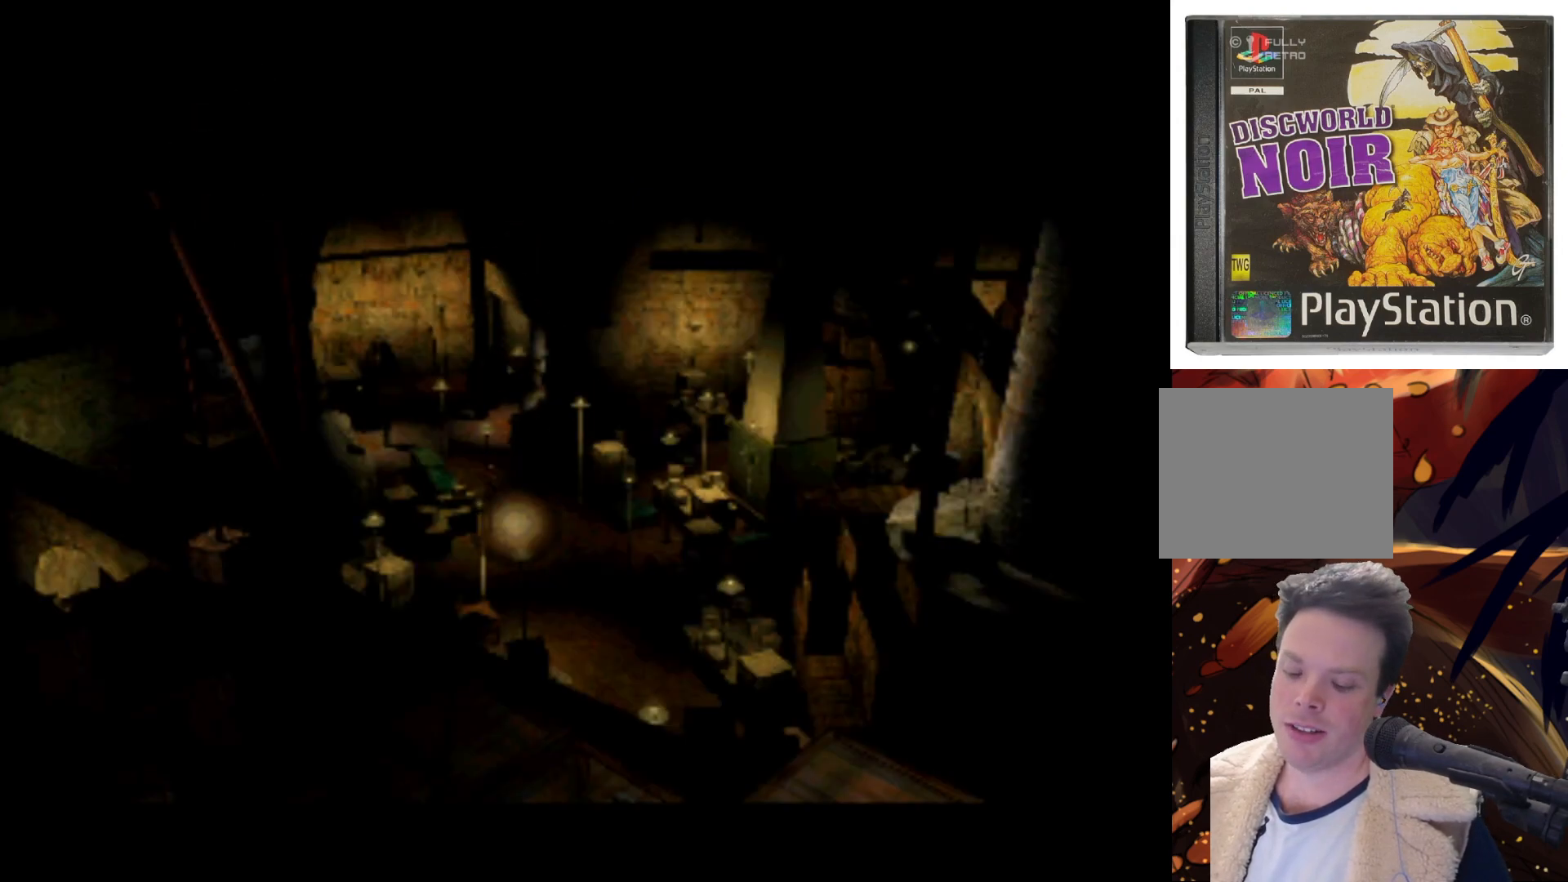
{"buttons": [], "left_stick": "center", "events": []}
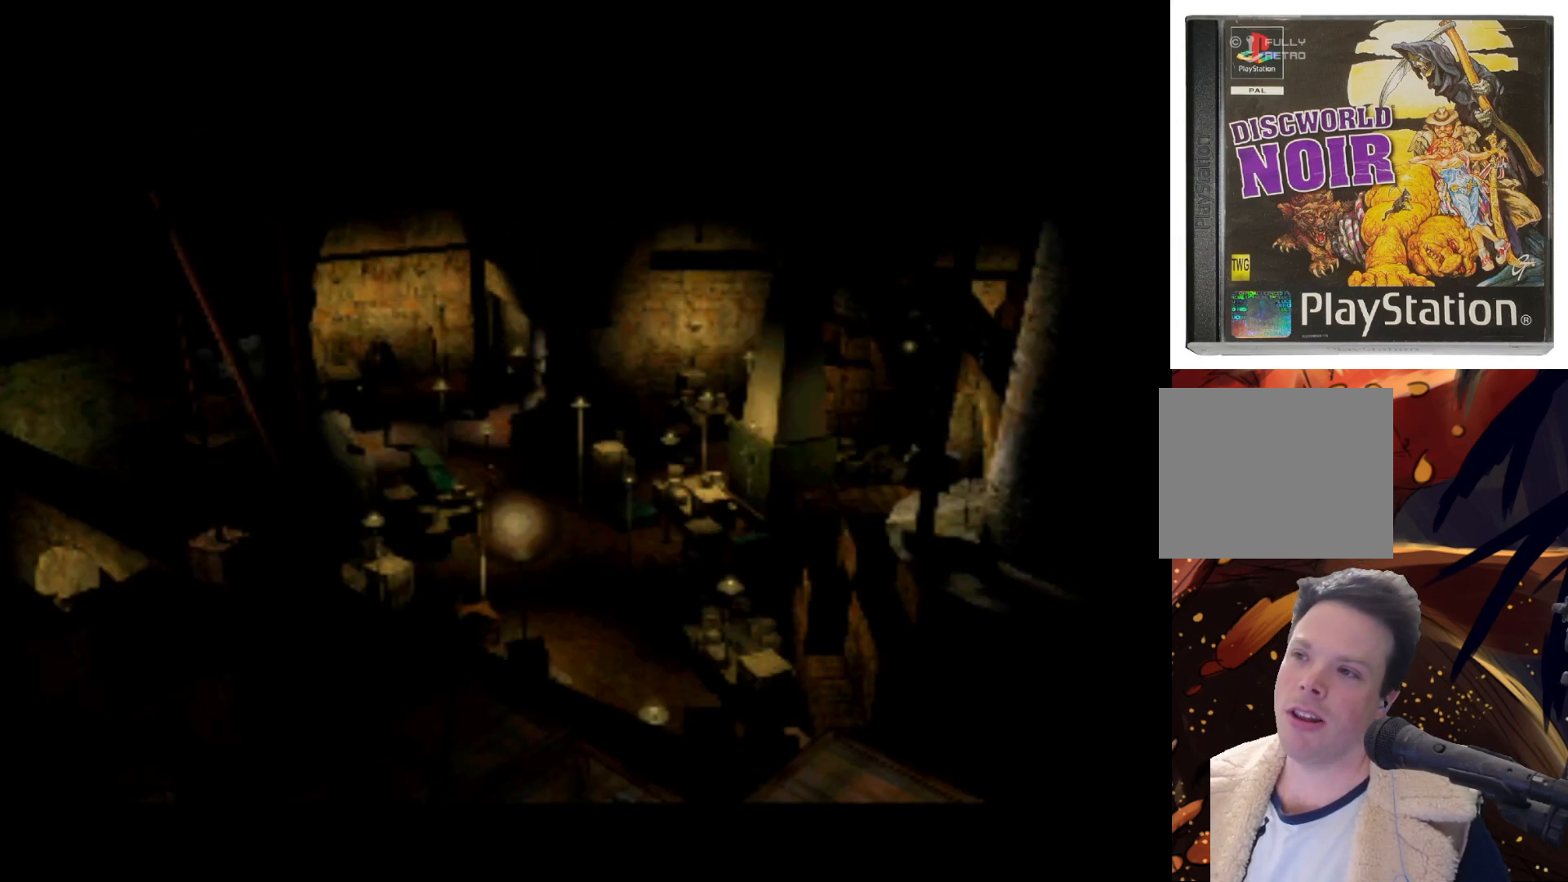
{"buttons": ["DPAD_LEFT"], "left_stick": "center", "events": [[450, "DPAD_LEFT", "down"]]}
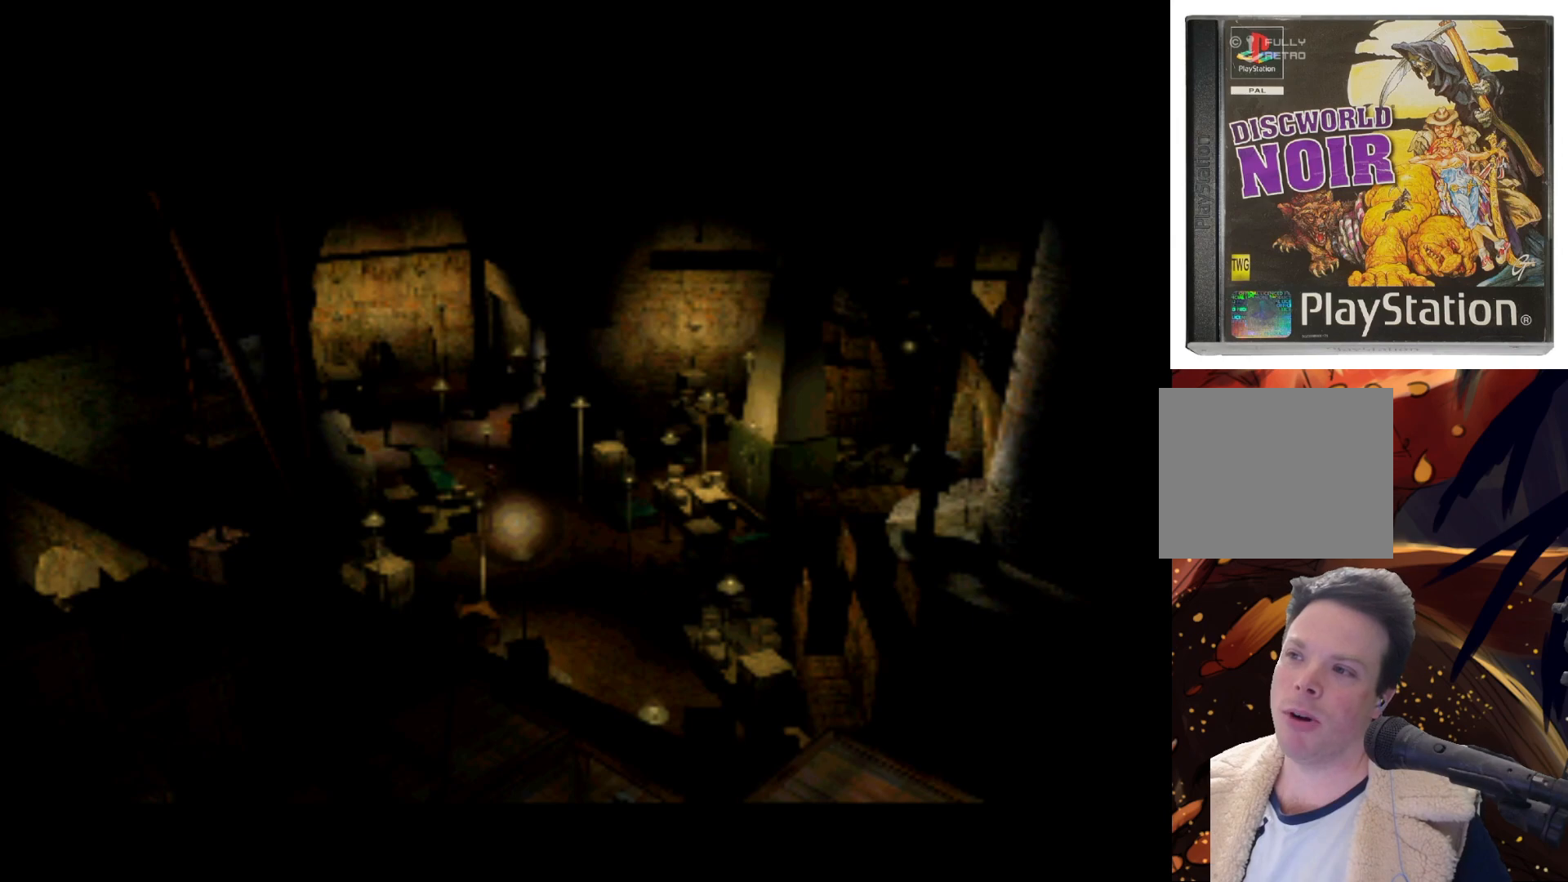
{"buttons": [], "left_stick": "center", "events": [[50, "DPAD_LEFT", "up"]]}
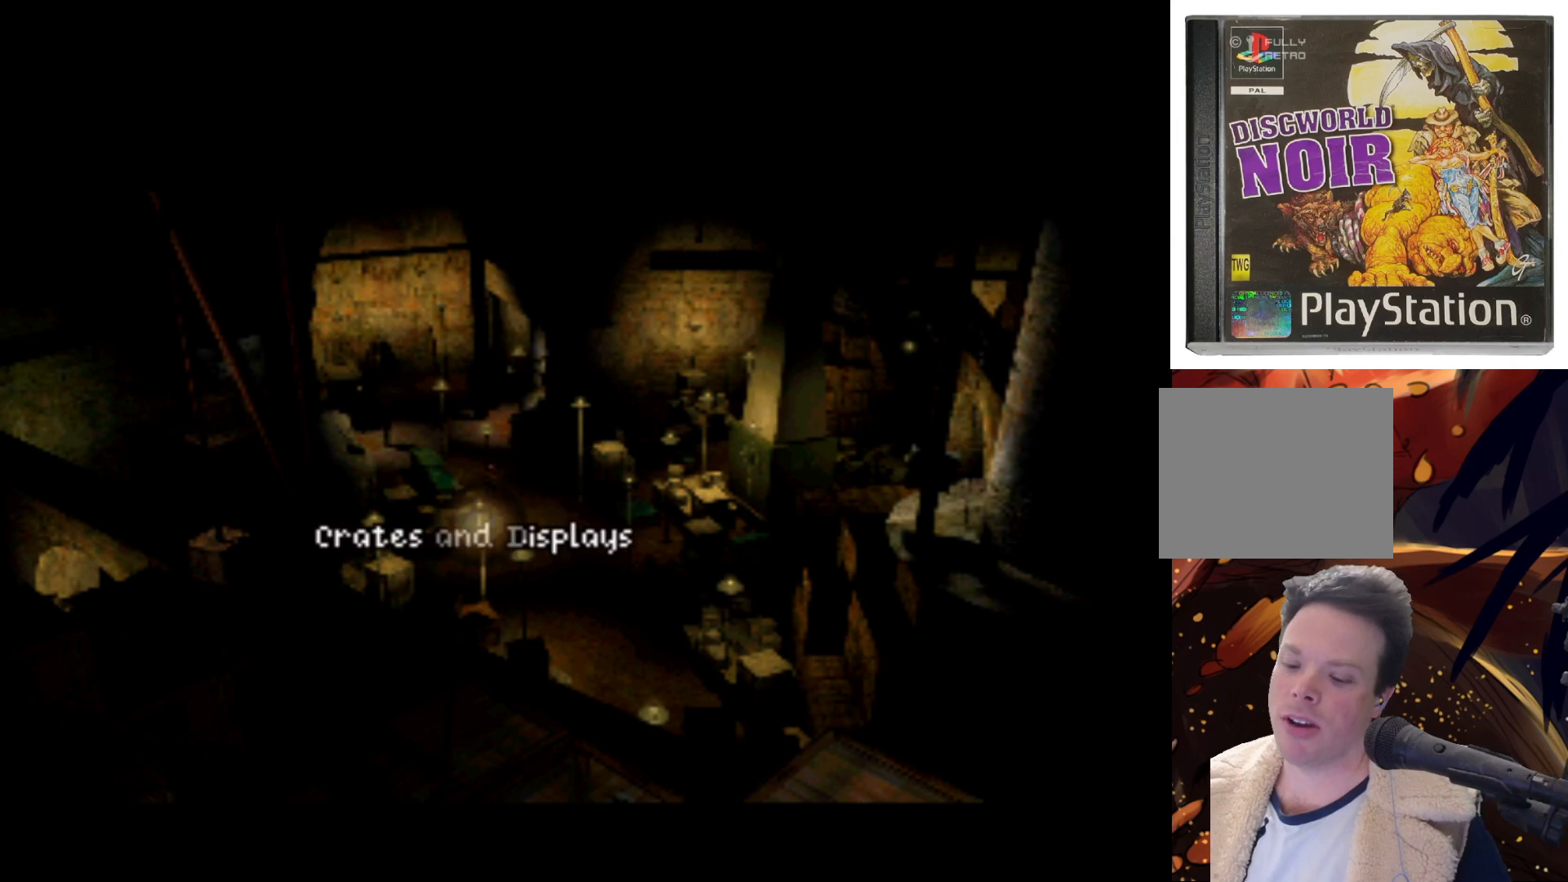
{"buttons": [], "left_stick": "center", "events": [[383, "L1", "down"], [483, "L1", "up"]]}
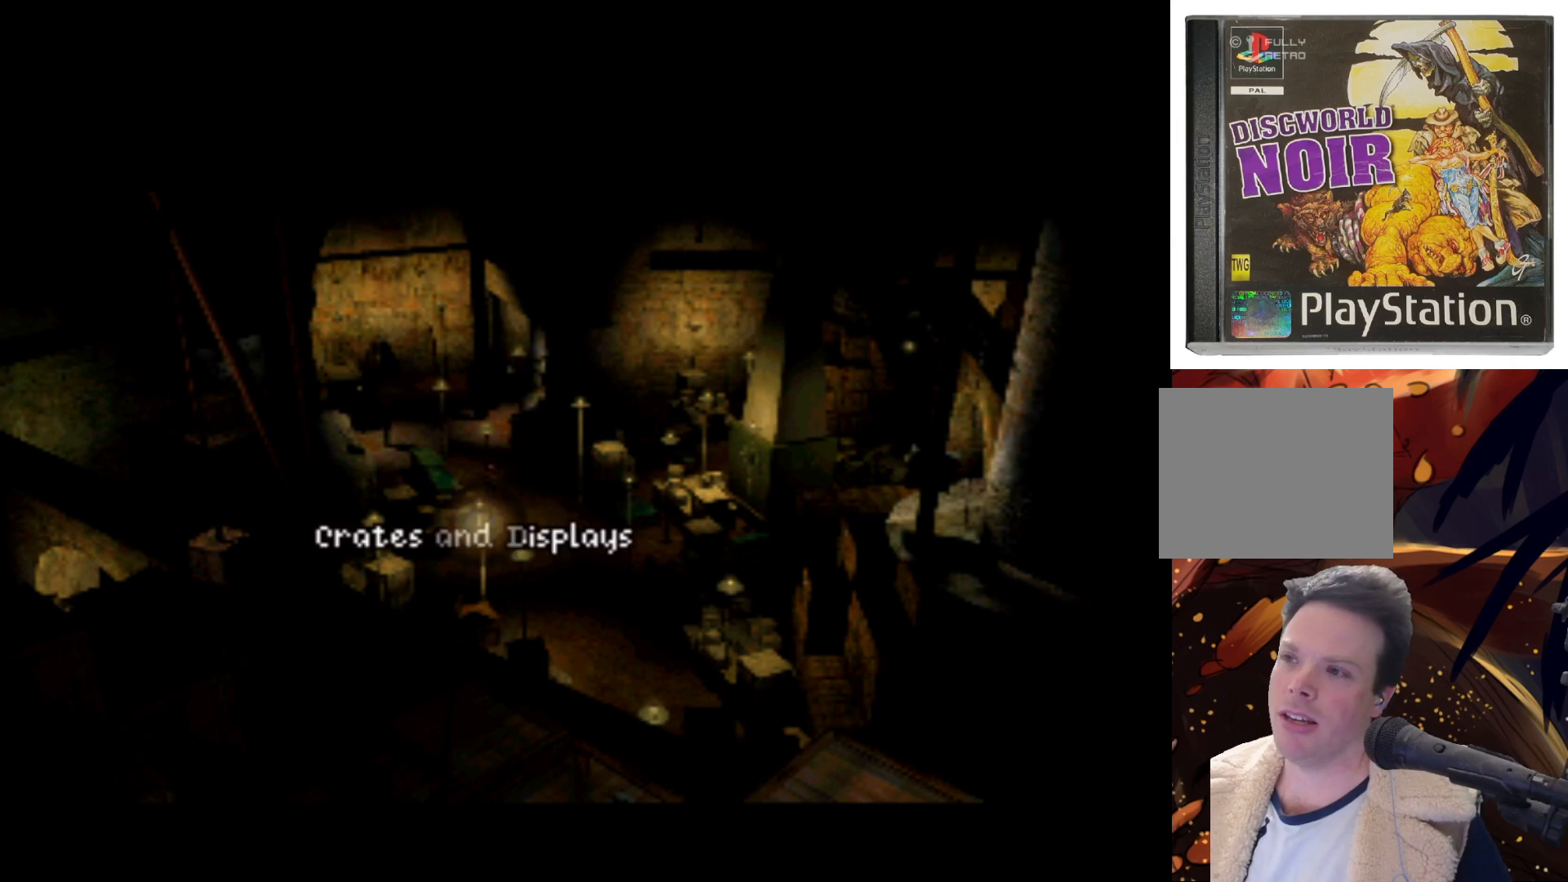
{"buttons": [], "left_stick": "center", "events": []}
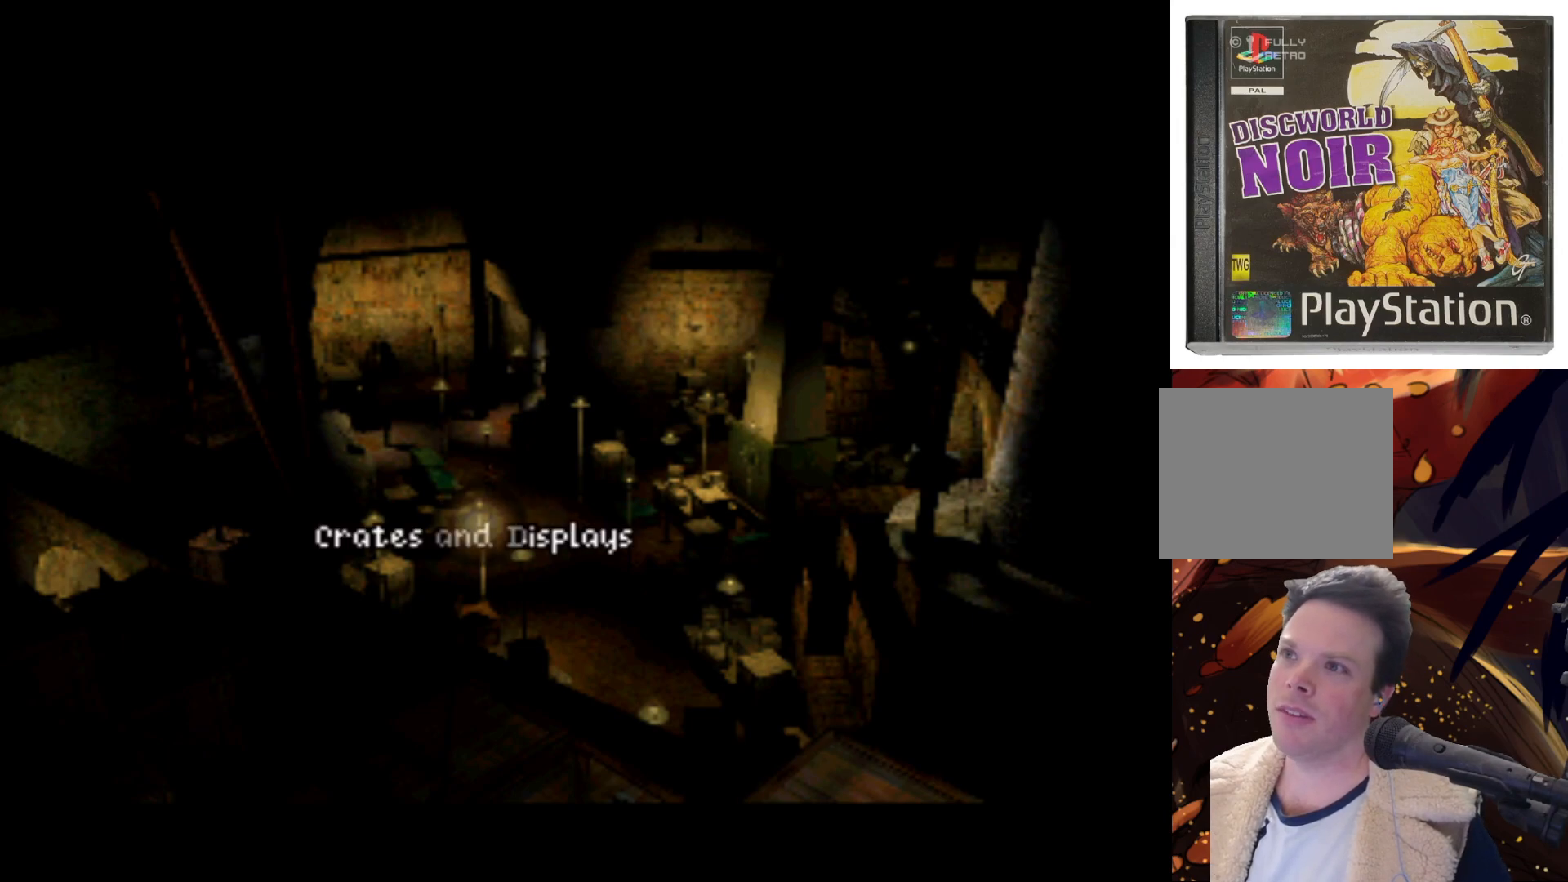
{"buttons": [], "left_stick": "center", "events": []}
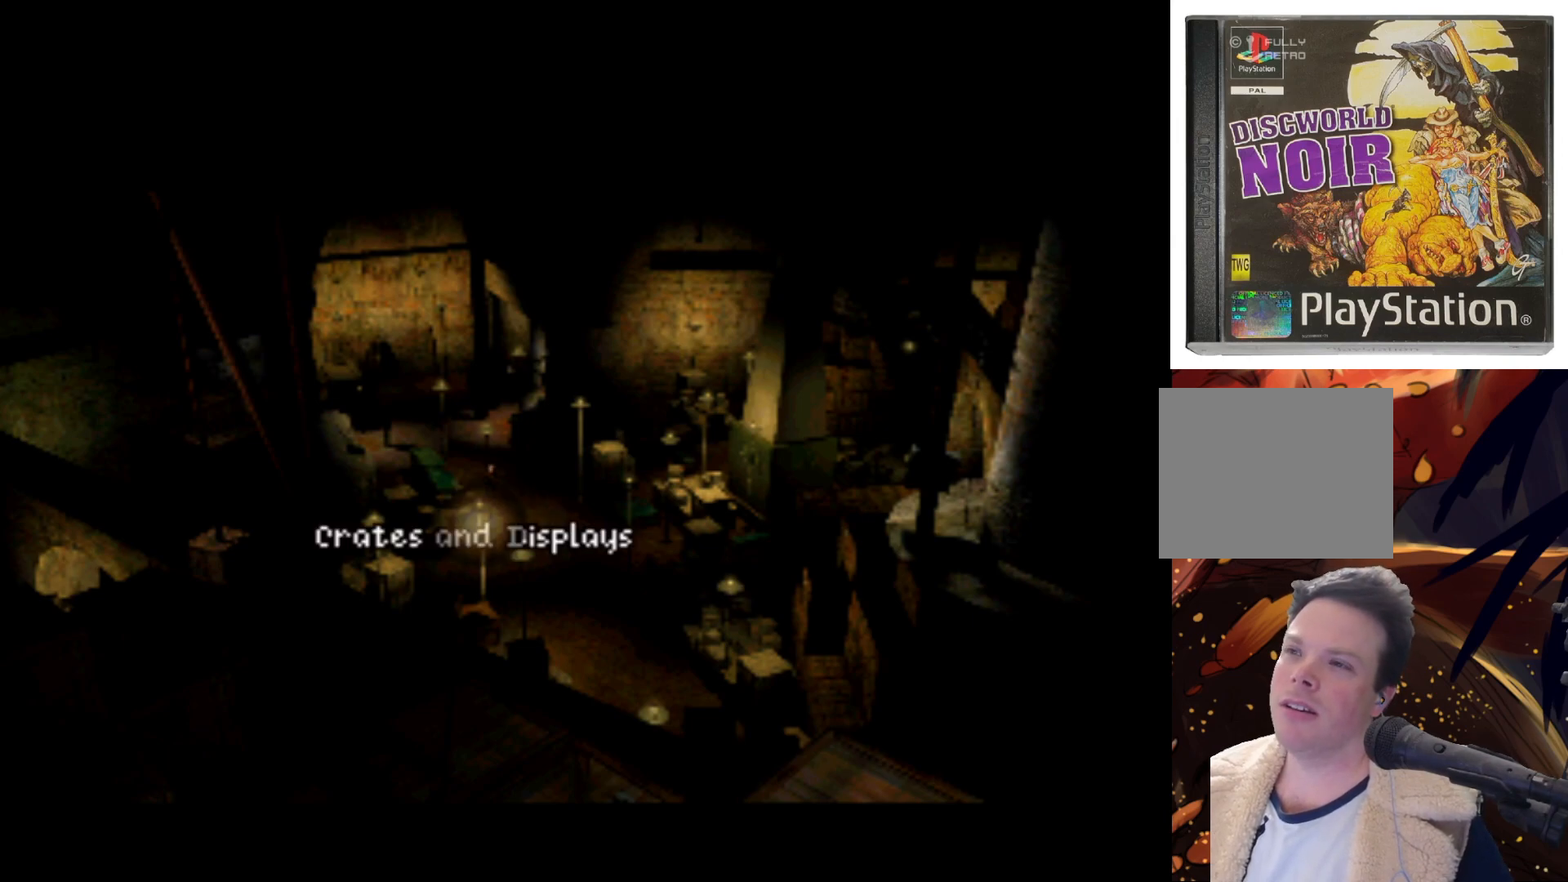
{"buttons": [], "left_stick": "center", "events": []}
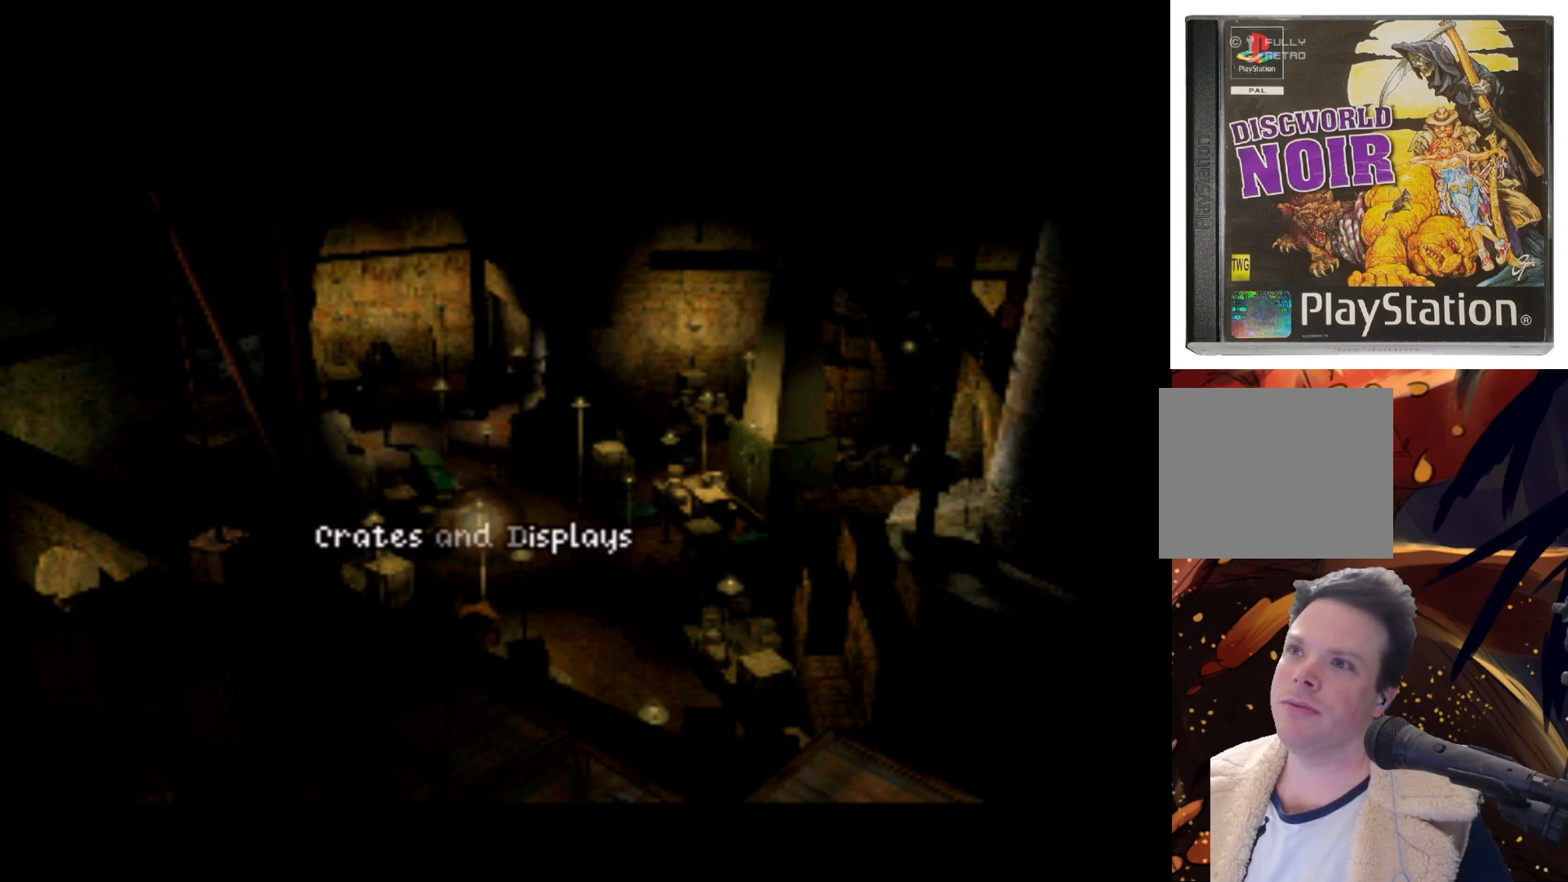
{"buttons": [], "left_stick": "center", "events": []}
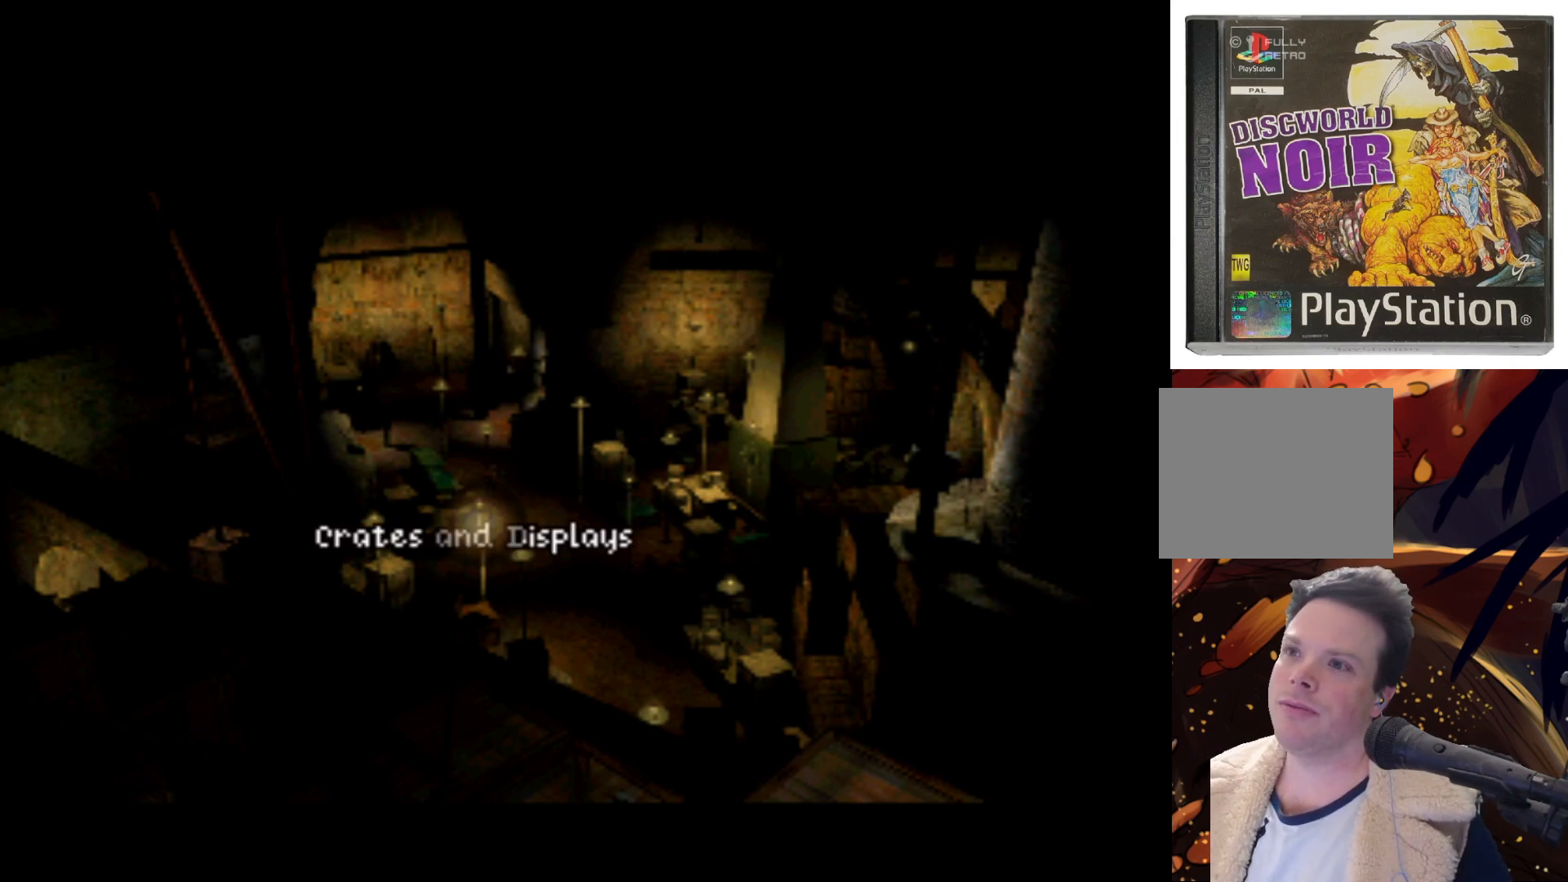
{"buttons": [], "left_stick": "center", "events": [[117, "R1", "down"], [250, "R1", "up"]]}
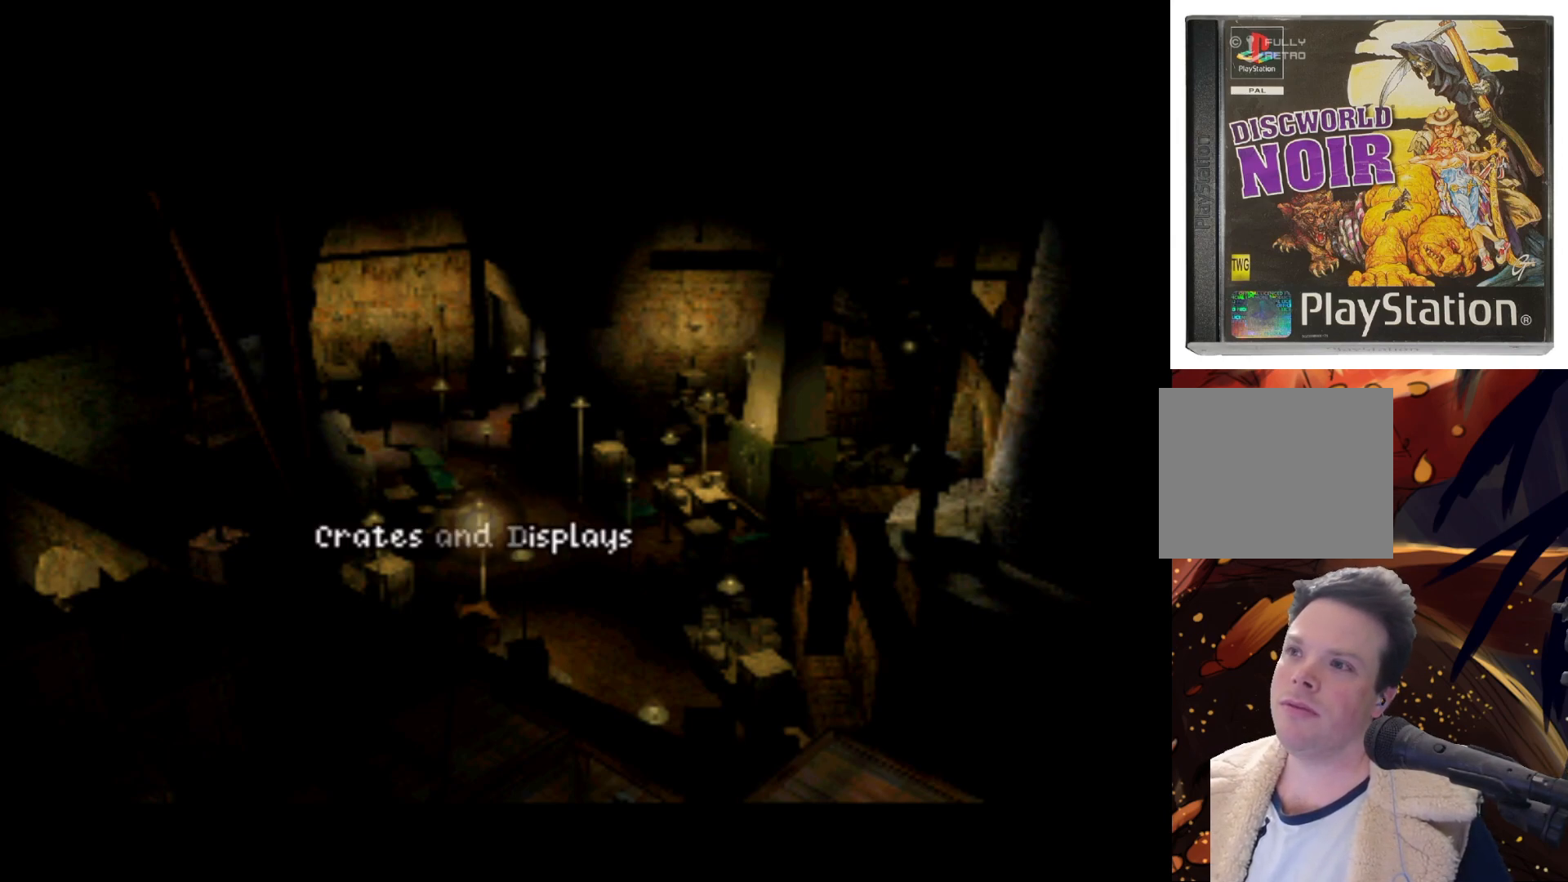
{"buttons": [], "left_stick": "center", "events": []}
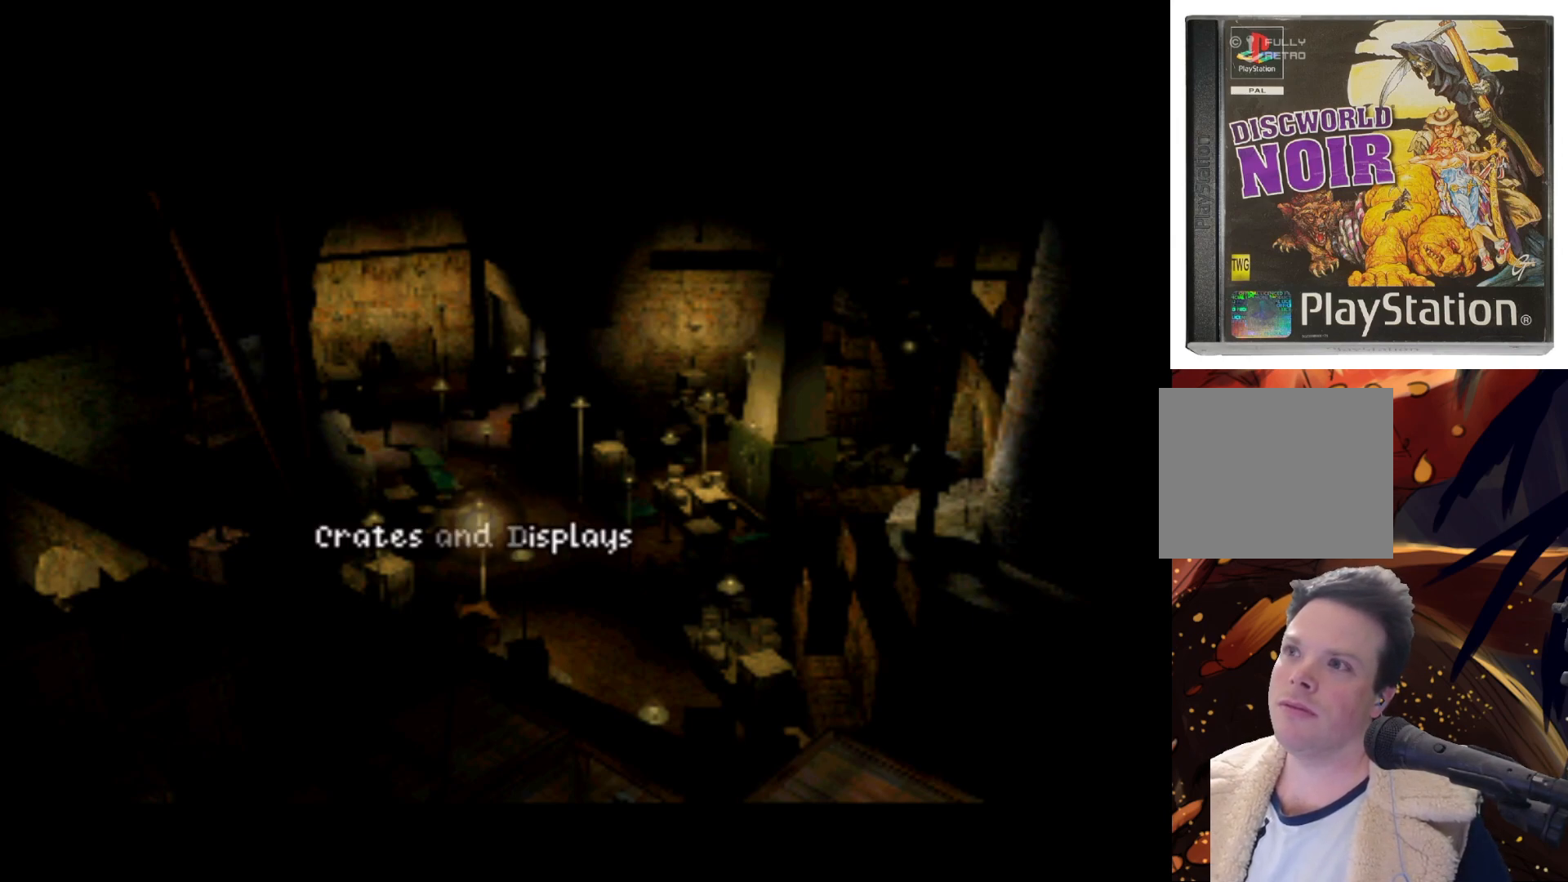
{"buttons": [], "left_stick": "center", "events": []}
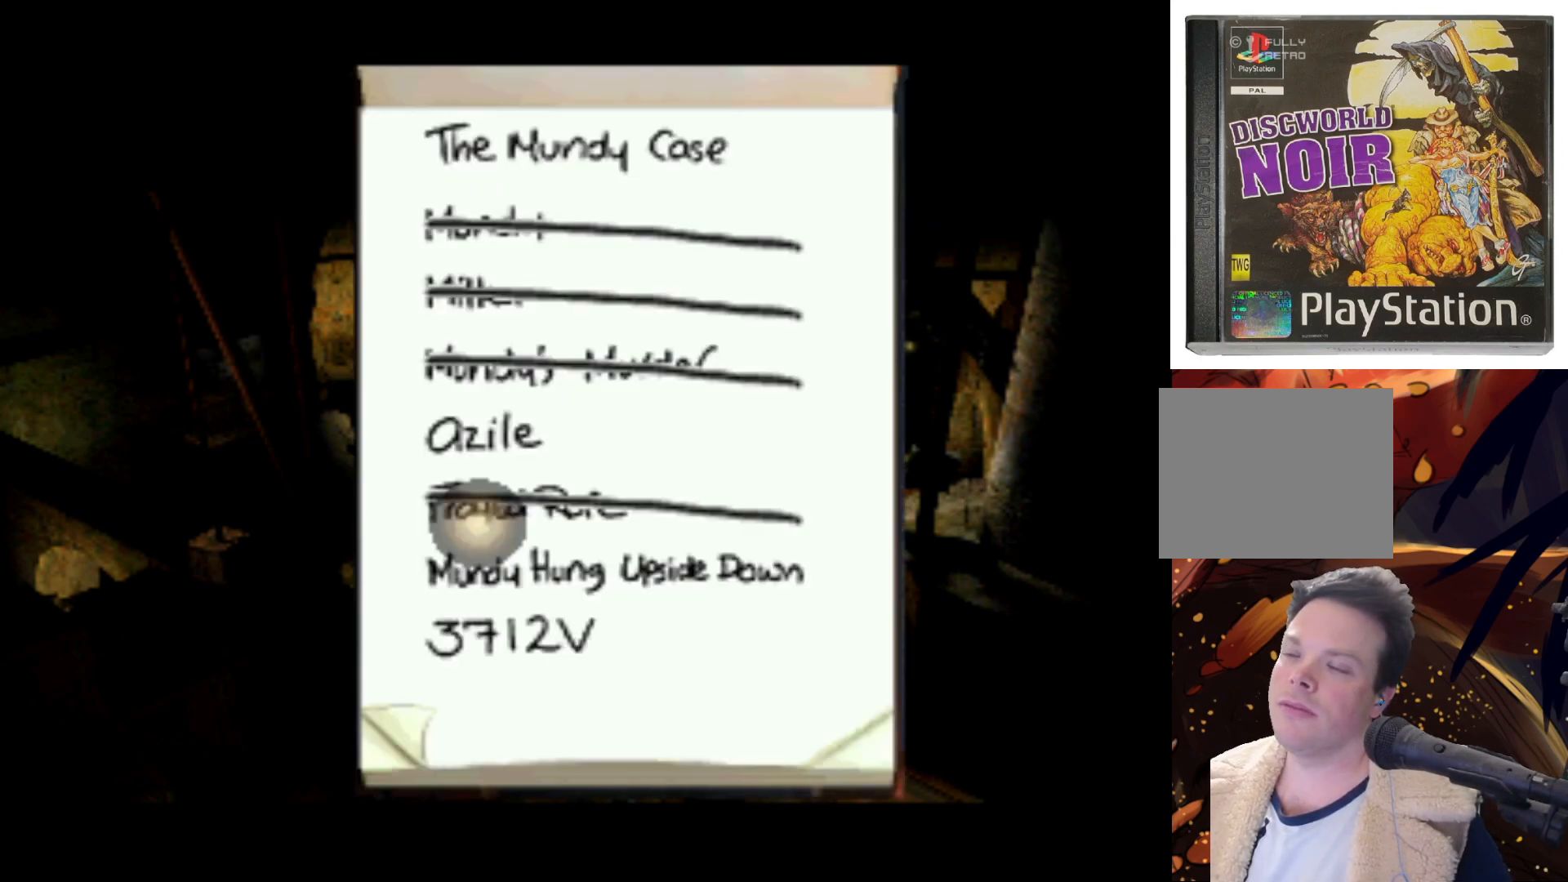
{"buttons": [], "left_stick": "center", "events": []}
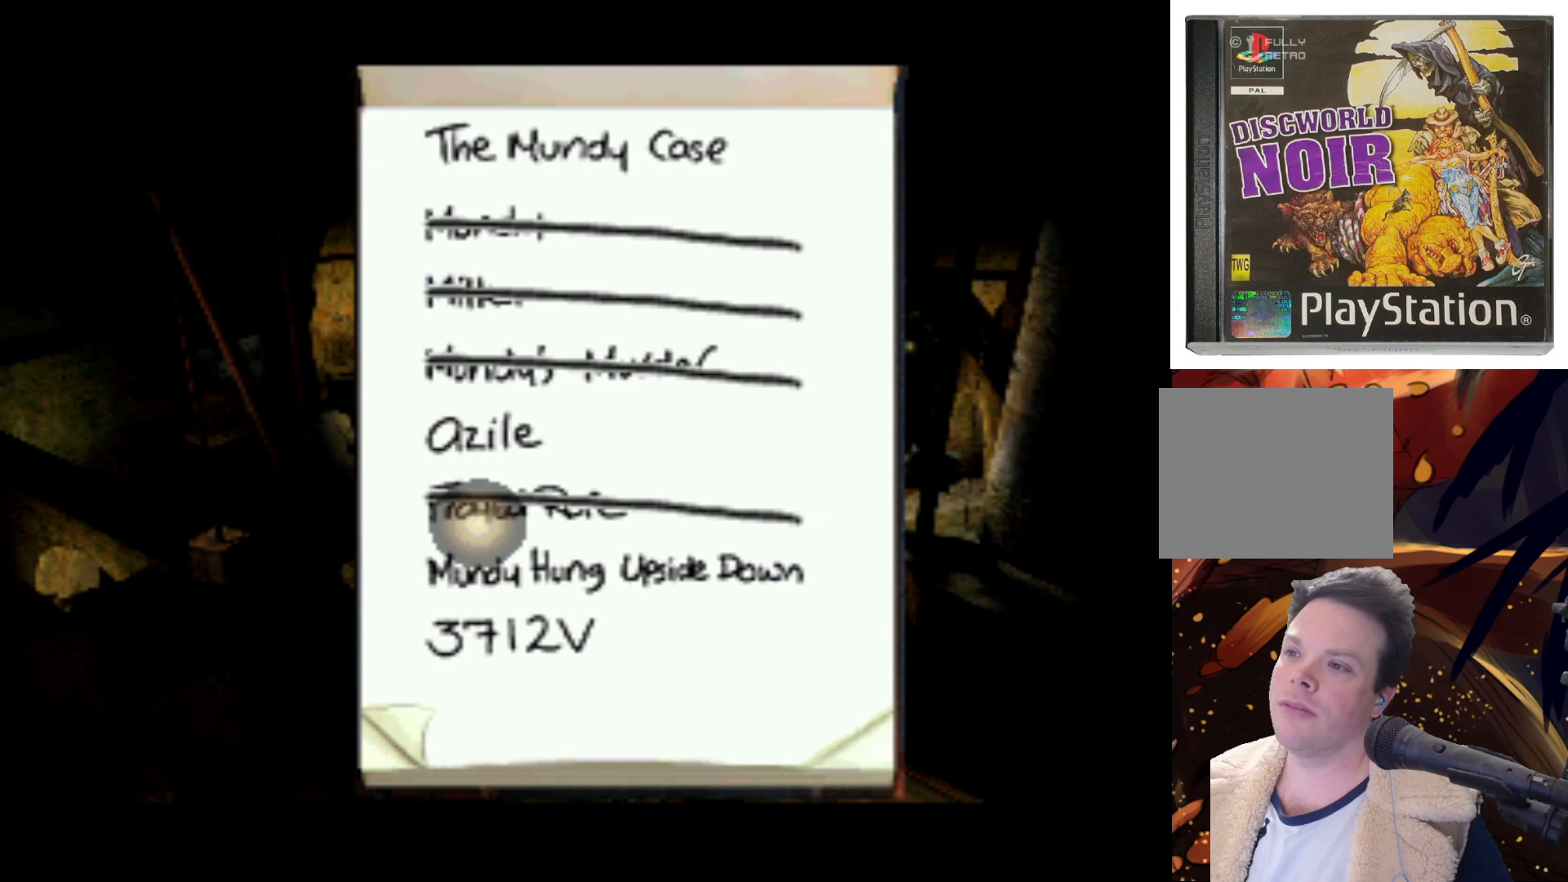
{"buttons": [], "left_stick": "center", "events": [[150, "DPAD_DOWN", "down"], [383, "DPAD_DOWN", "up"]]}
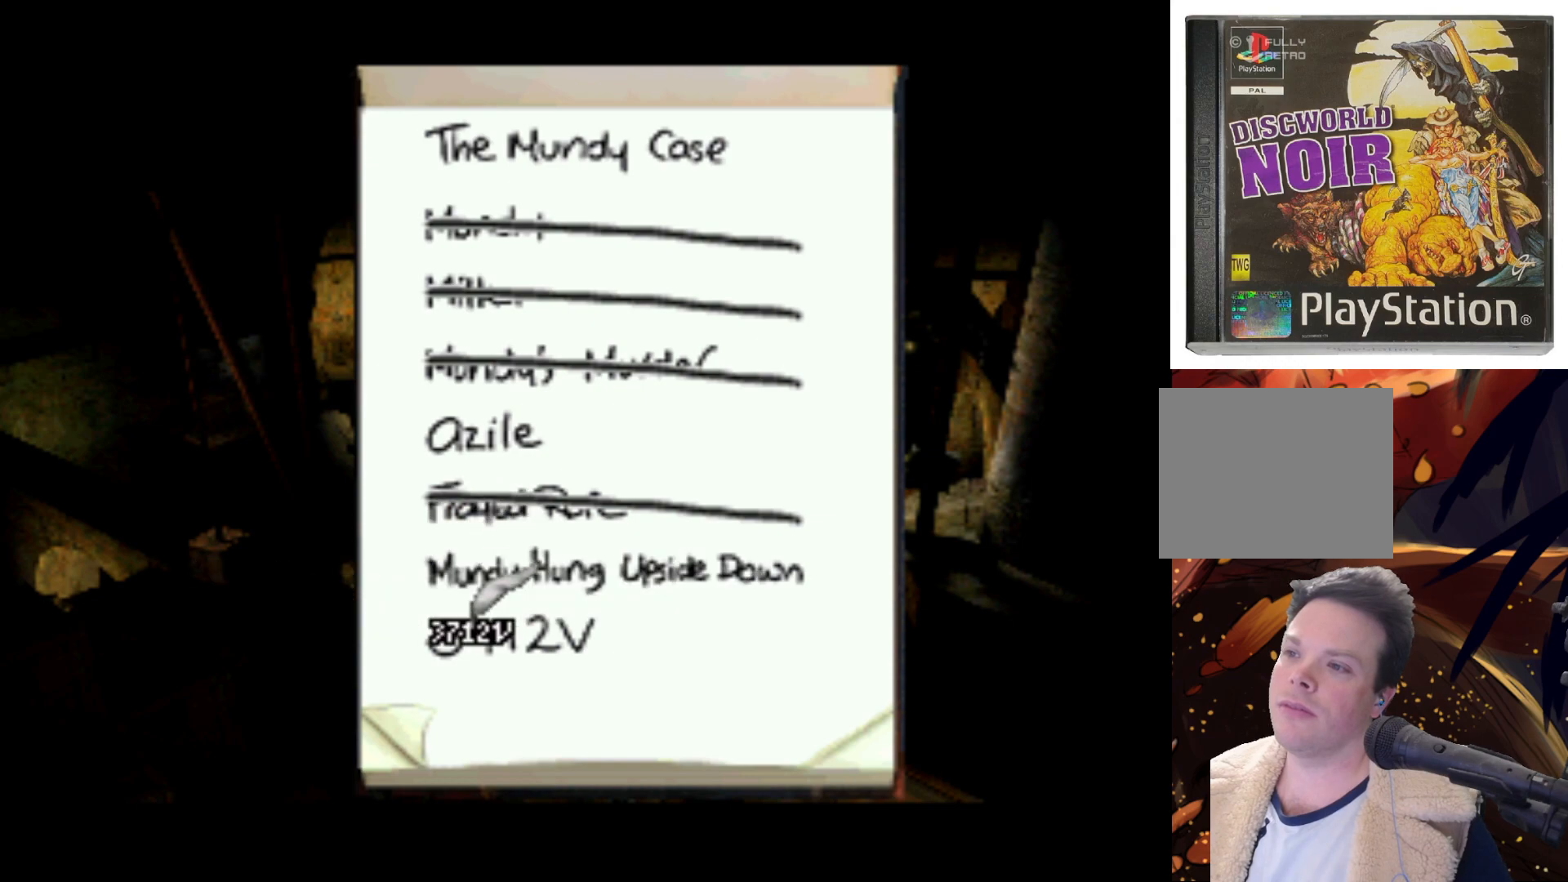
{"buttons": [], "left_stick": "center", "events": [[317, "SQUARE", "down"], [417, "SQUARE", "up"]]}
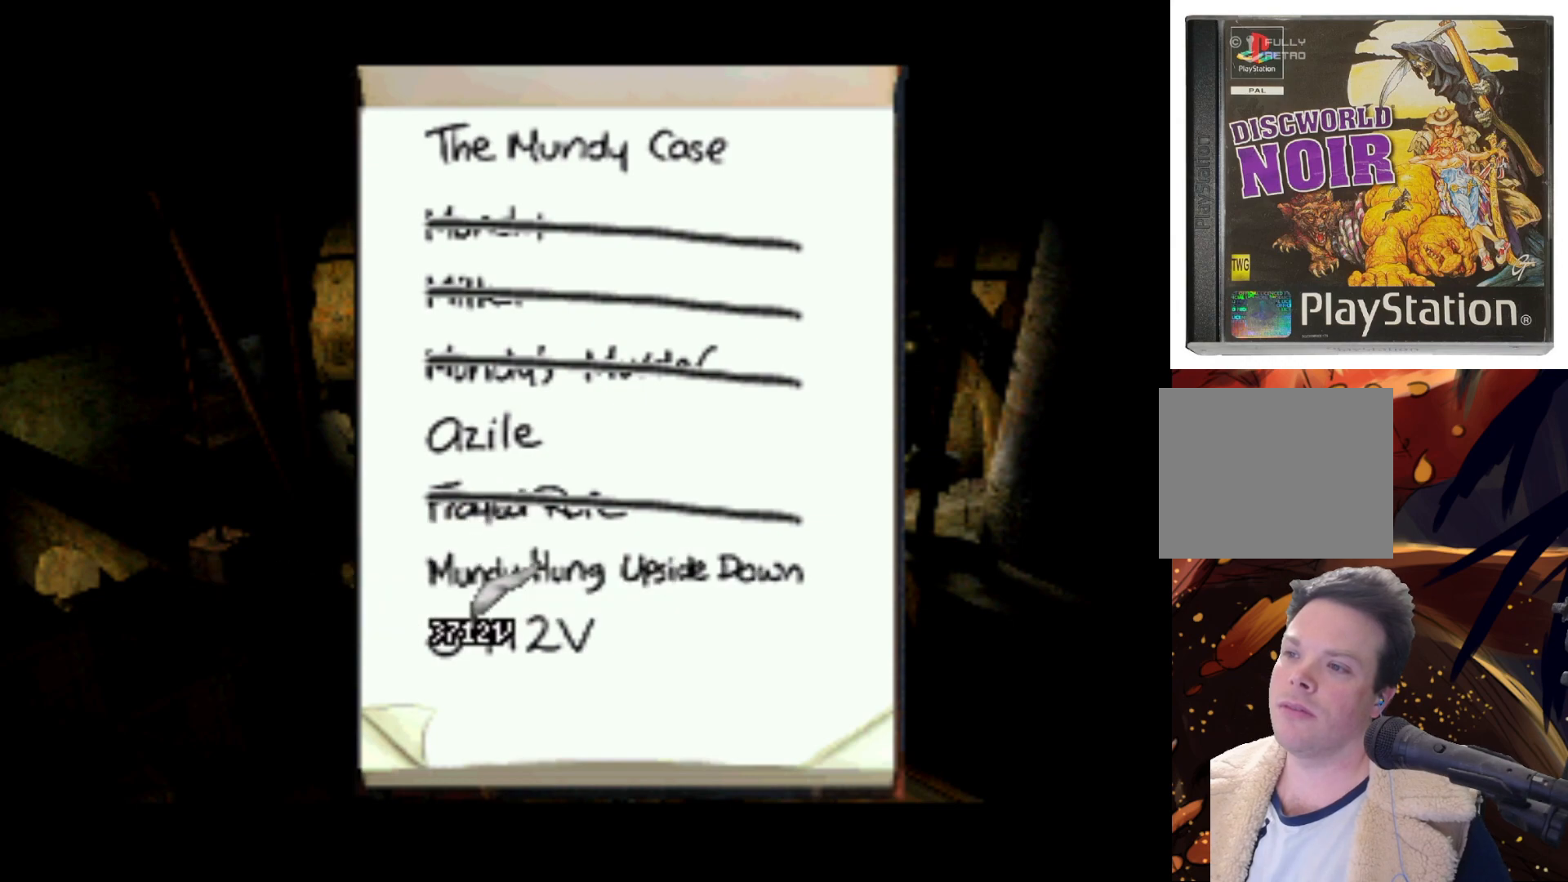
{"buttons": [], "left_stick": "center", "events": [[317, "CROSS", "down"], [483, "CROSS", "up"]]}
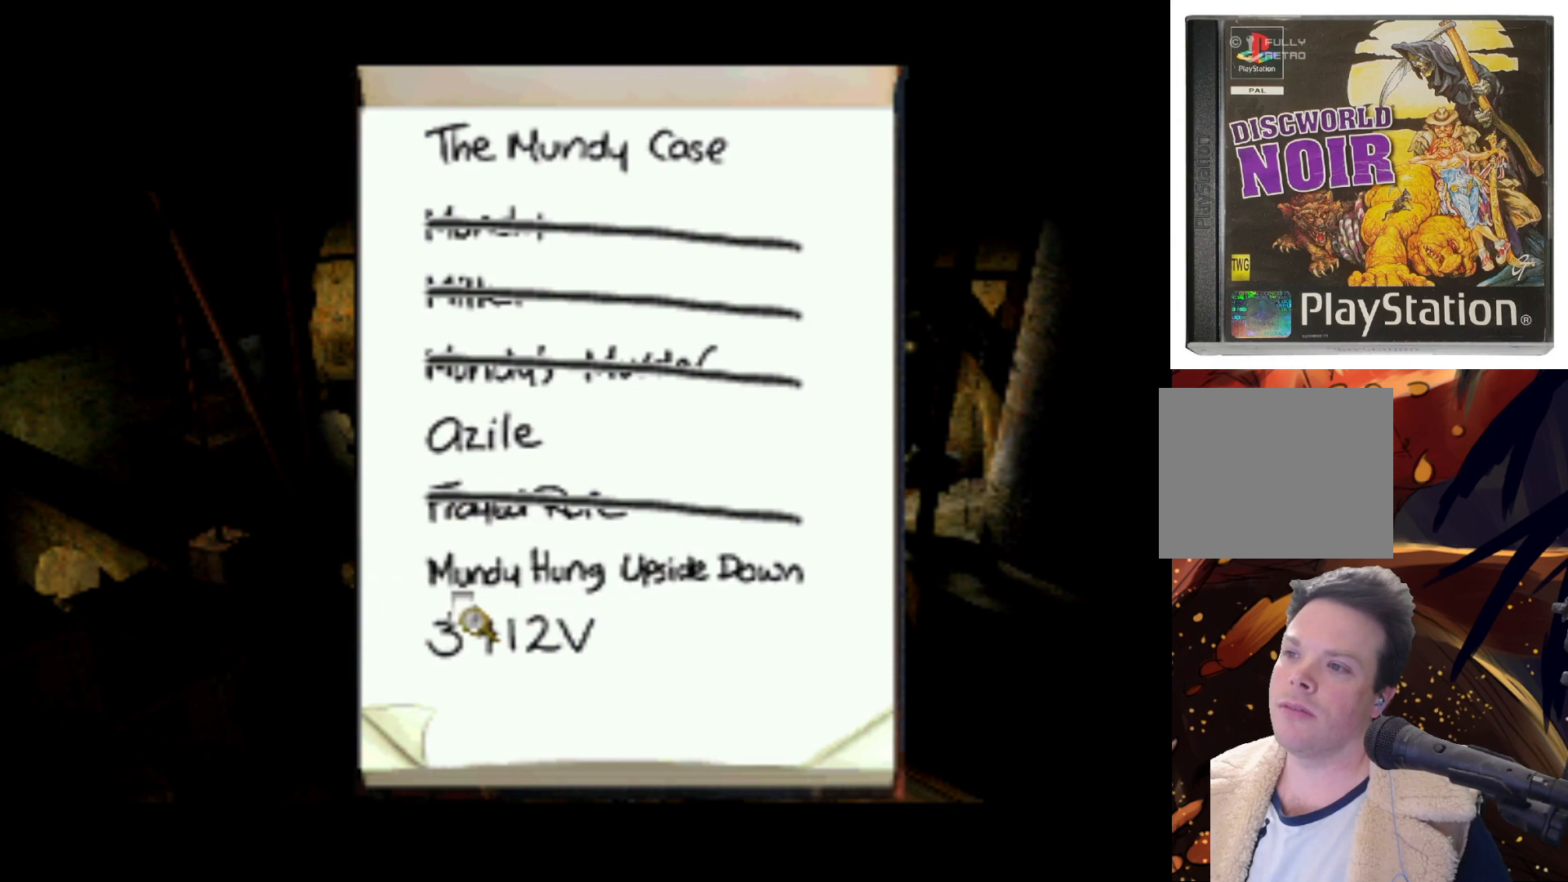
{"buttons": ["DPAD_LEFT"], "left_stick": "center", "events": [[183, "DPAD_DOWN", "down"], [350, "DPAD_LEFT", "down"], [417, "DPAD_DOWN", "up"]]}
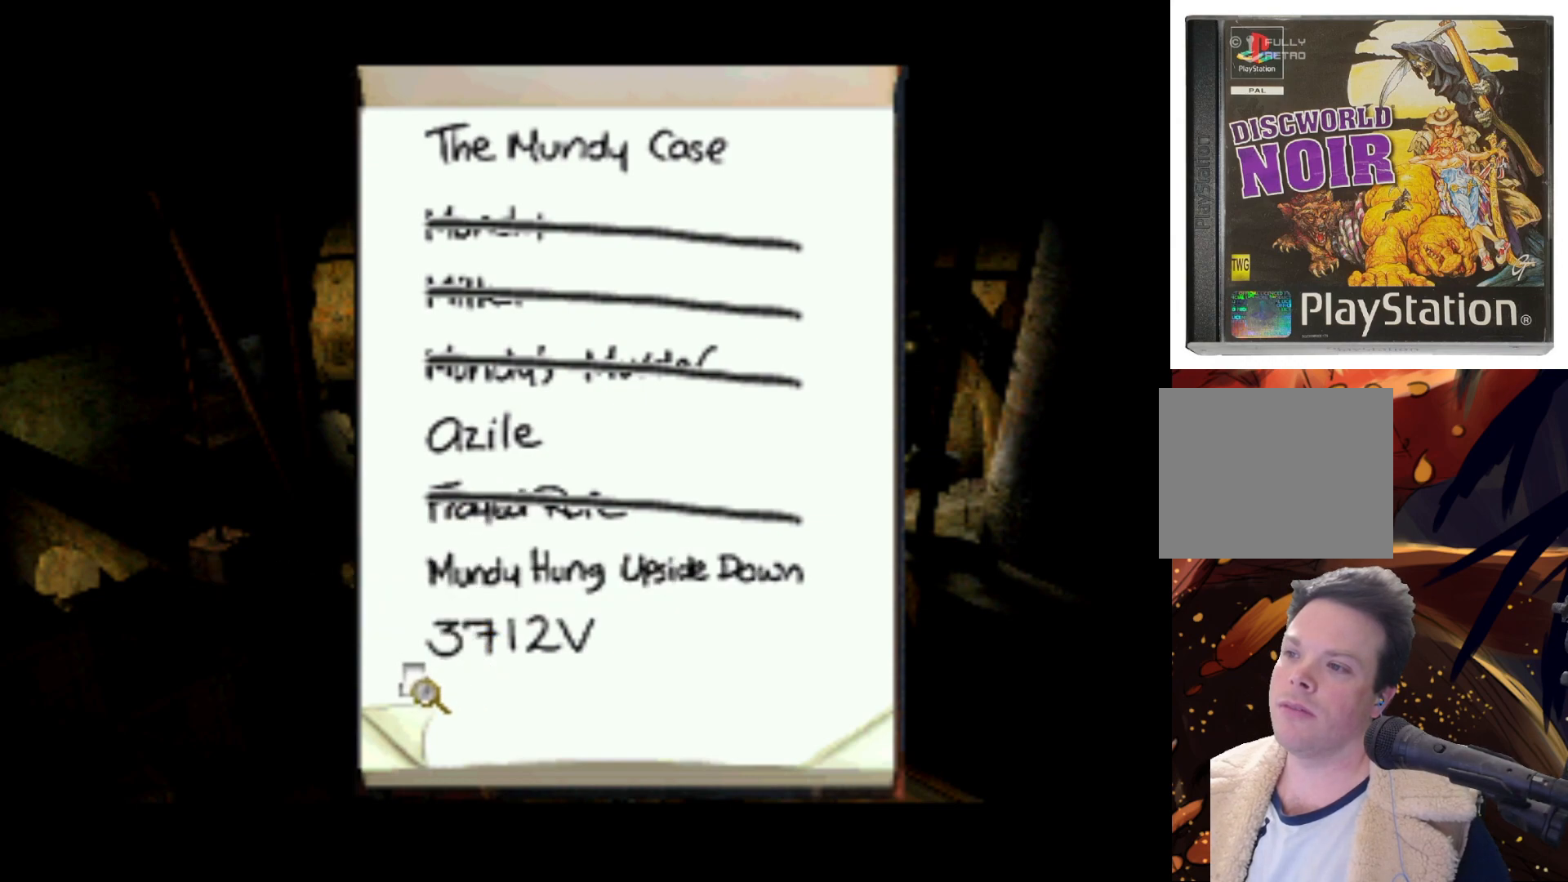
{"buttons": ["DPAD_UP", "DPAD_RIGHT"], "left_stick": "center", "events": [[117, "CROSS", "down"], [150, "DPAD_LEFT", "up"], [283, "CROSS", "up"], [283, "DPAD_RIGHT", "down"], [417, "DPAD_UP", "down"]]}
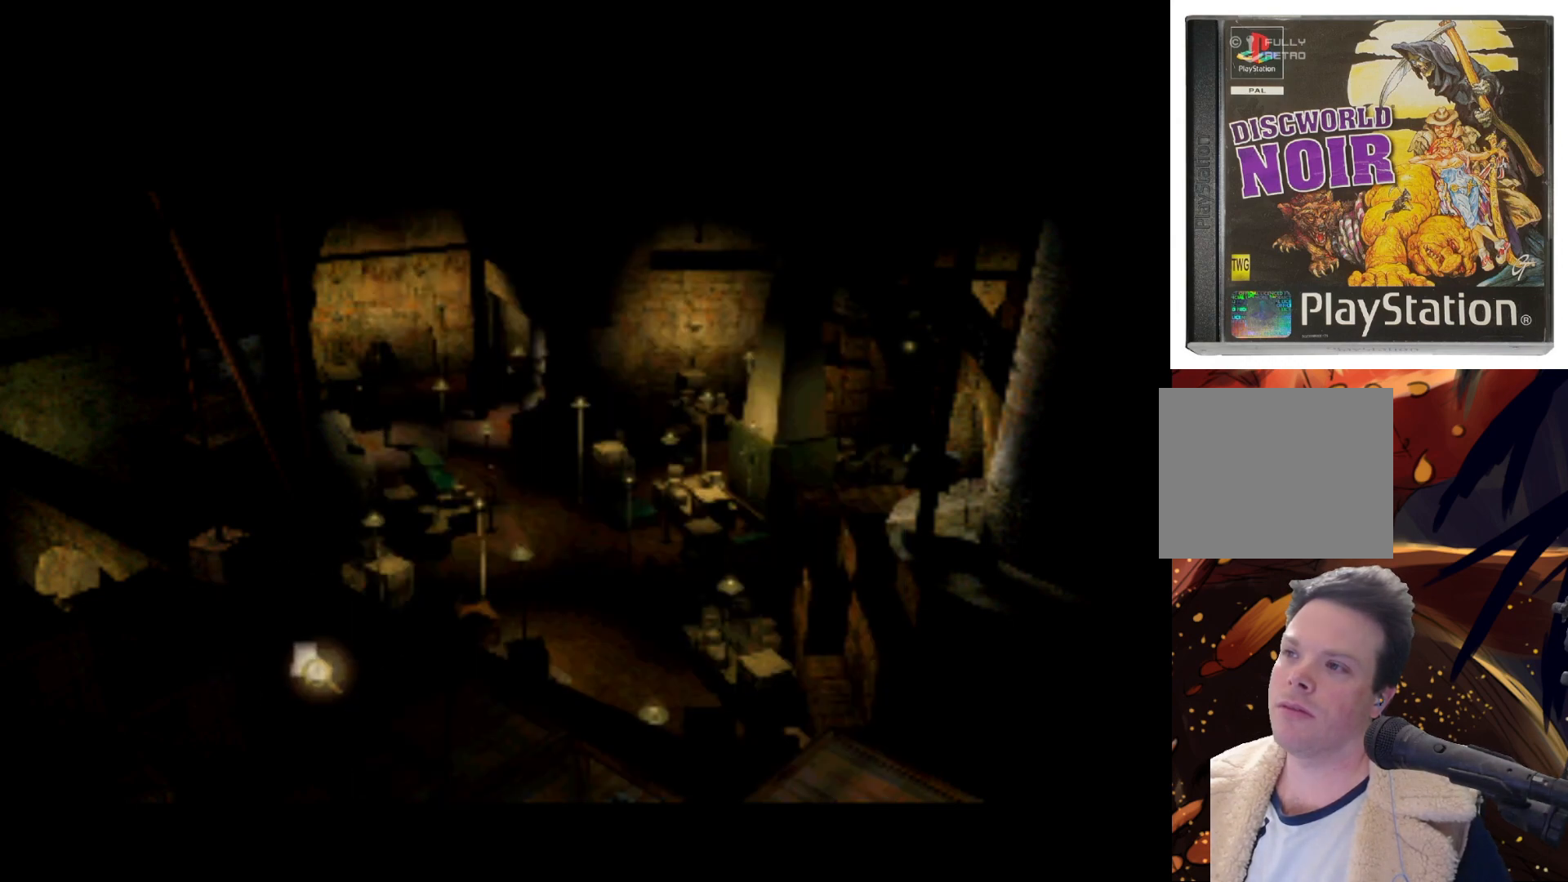
{"buttons": ["DPAD_LEFT"], "left_stick": "center", "events": [[183, "DPAD_RIGHT", "up"], [183, "DPAD_UP", "up"], [450, "DPAD_LEFT", "down"]]}
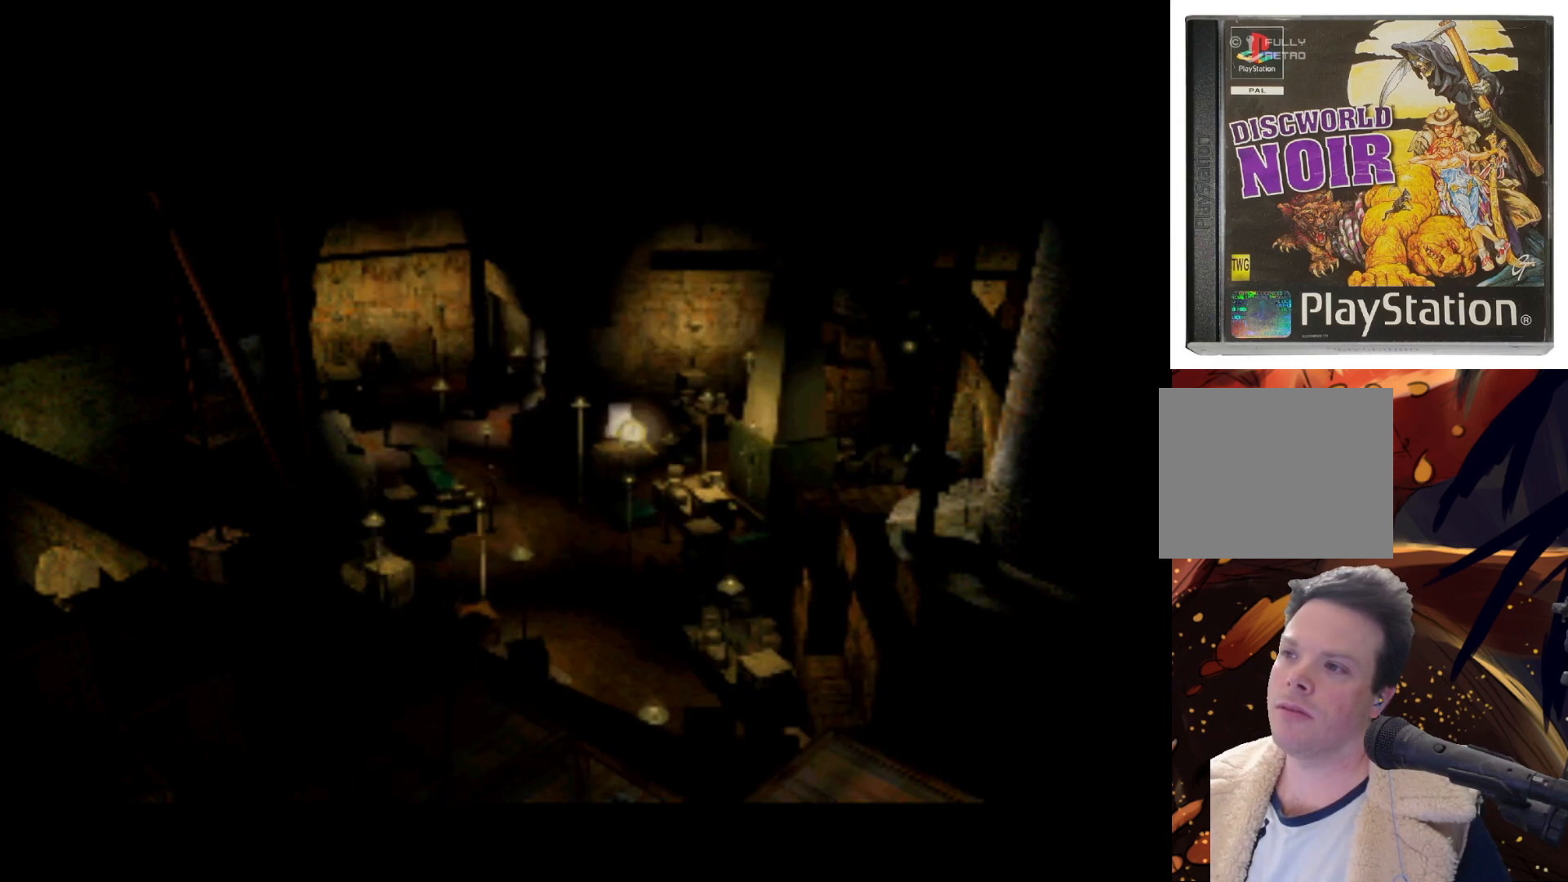
{"buttons": [], "left_stick": "center", "events": [[50, "DPAD_DOWN", "down"], [283, "DPAD_DOWN", "up"], [283, "DPAD_LEFT", "up"]]}
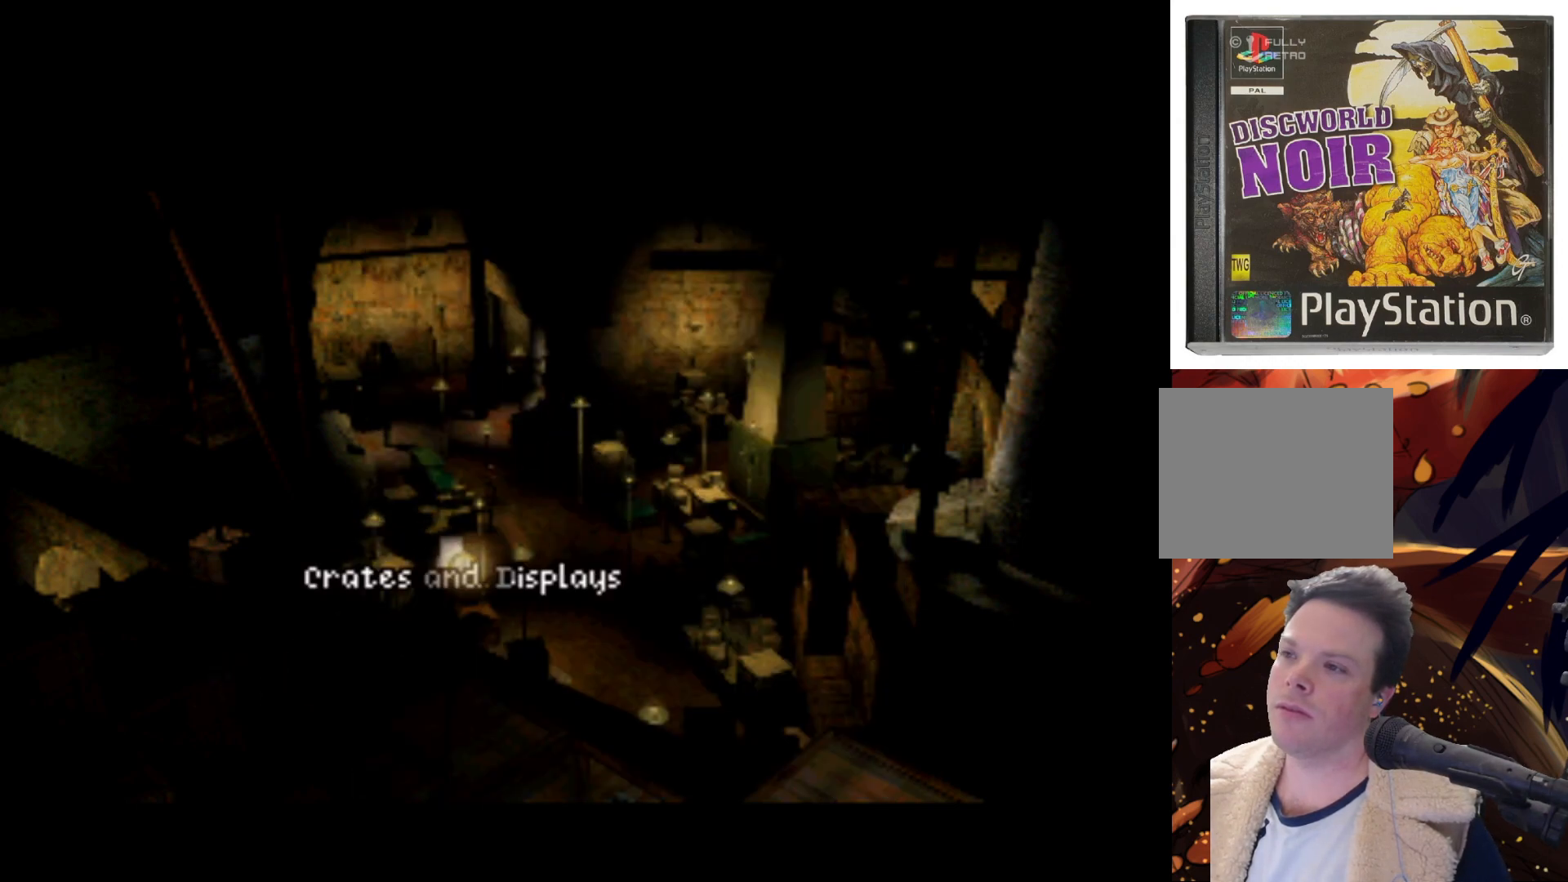
{"buttons": [], "left_stick": "center", "events": [[117, "DPAD_LEFT", "down"], [250, "DPAD_LEFT", "up"], [250, "DPAD_UP", "down"], [417, "DPAD_UP", "up"]]}
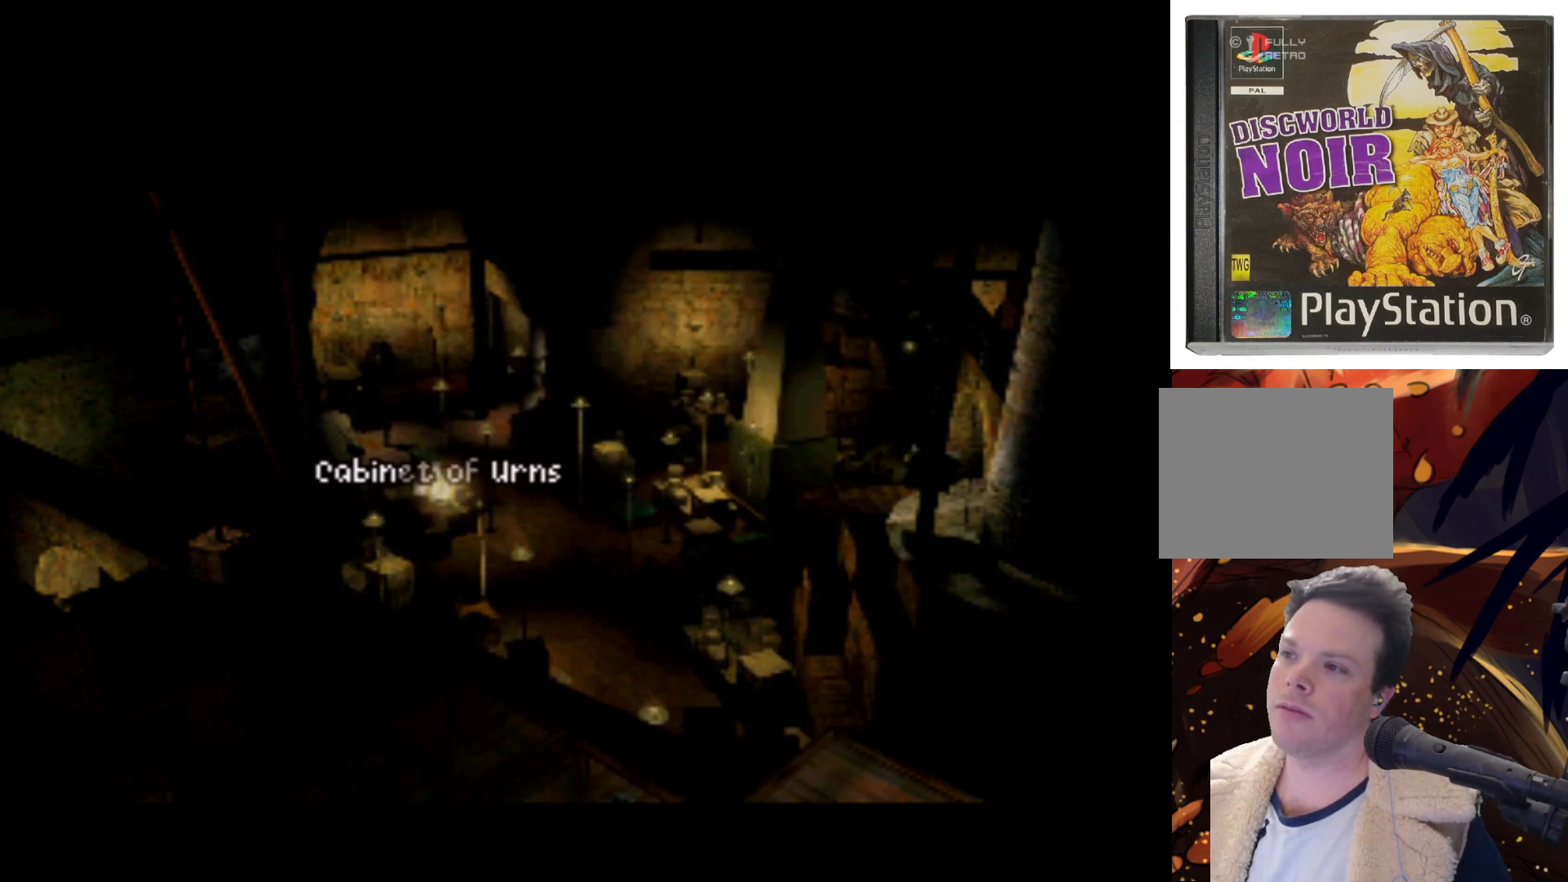
{"buttons": ["DPAD_DOWN"], "left_stick": "center", "events": [[383, "DPAD_DOWN", "down"]]}
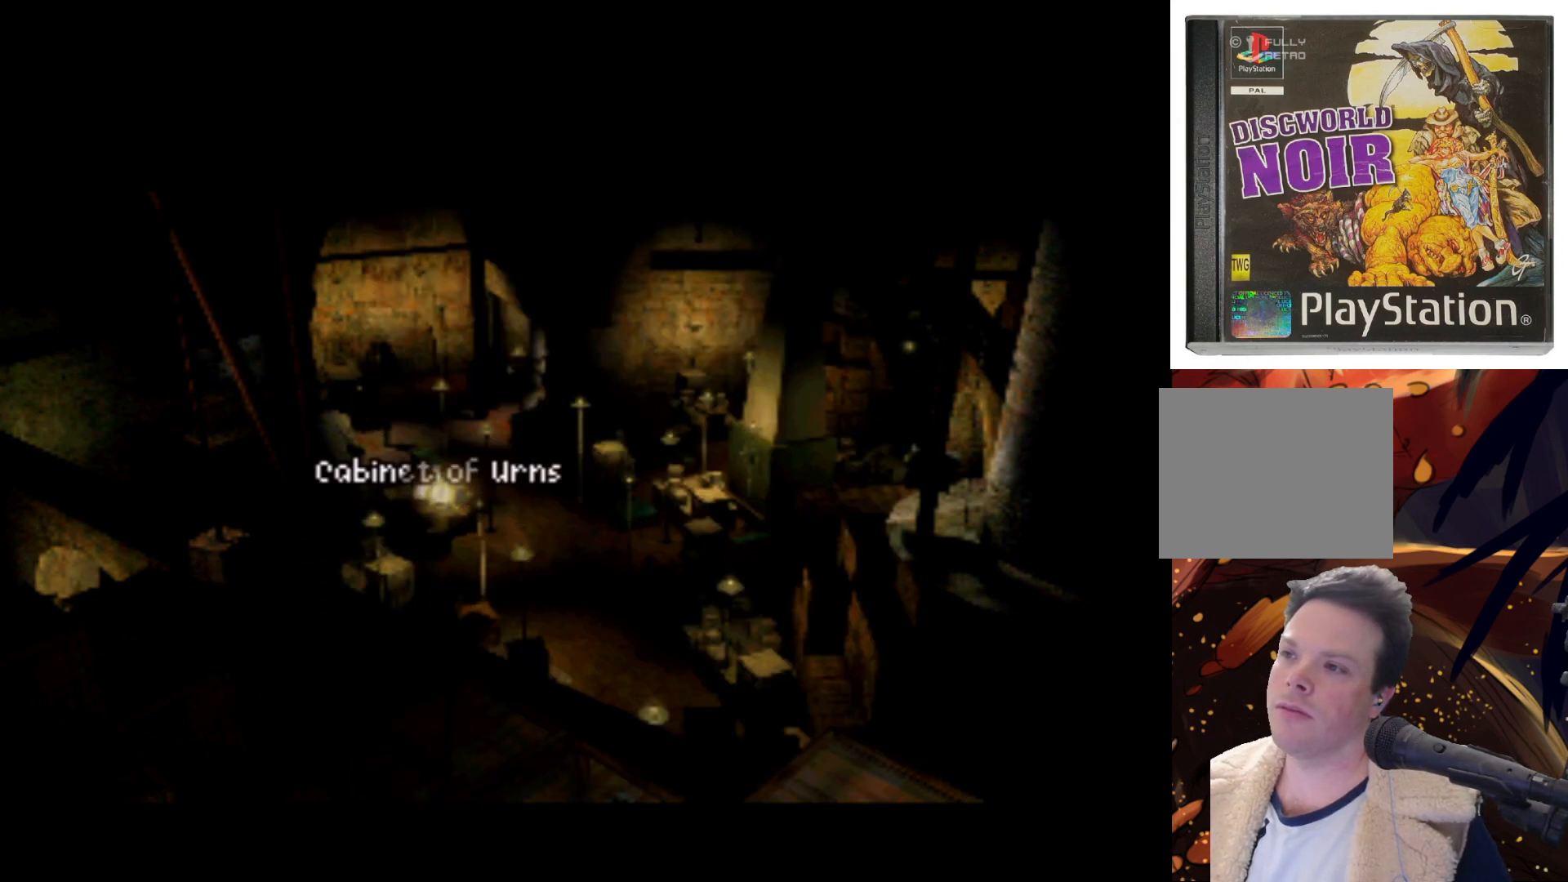
{"buttons": ["DPAD_RIGHT"], "left_stick": "center", "events": [[50, "DPAD_DOWN", "up"], [150, "DPAD_RIGHT", "down"]]}
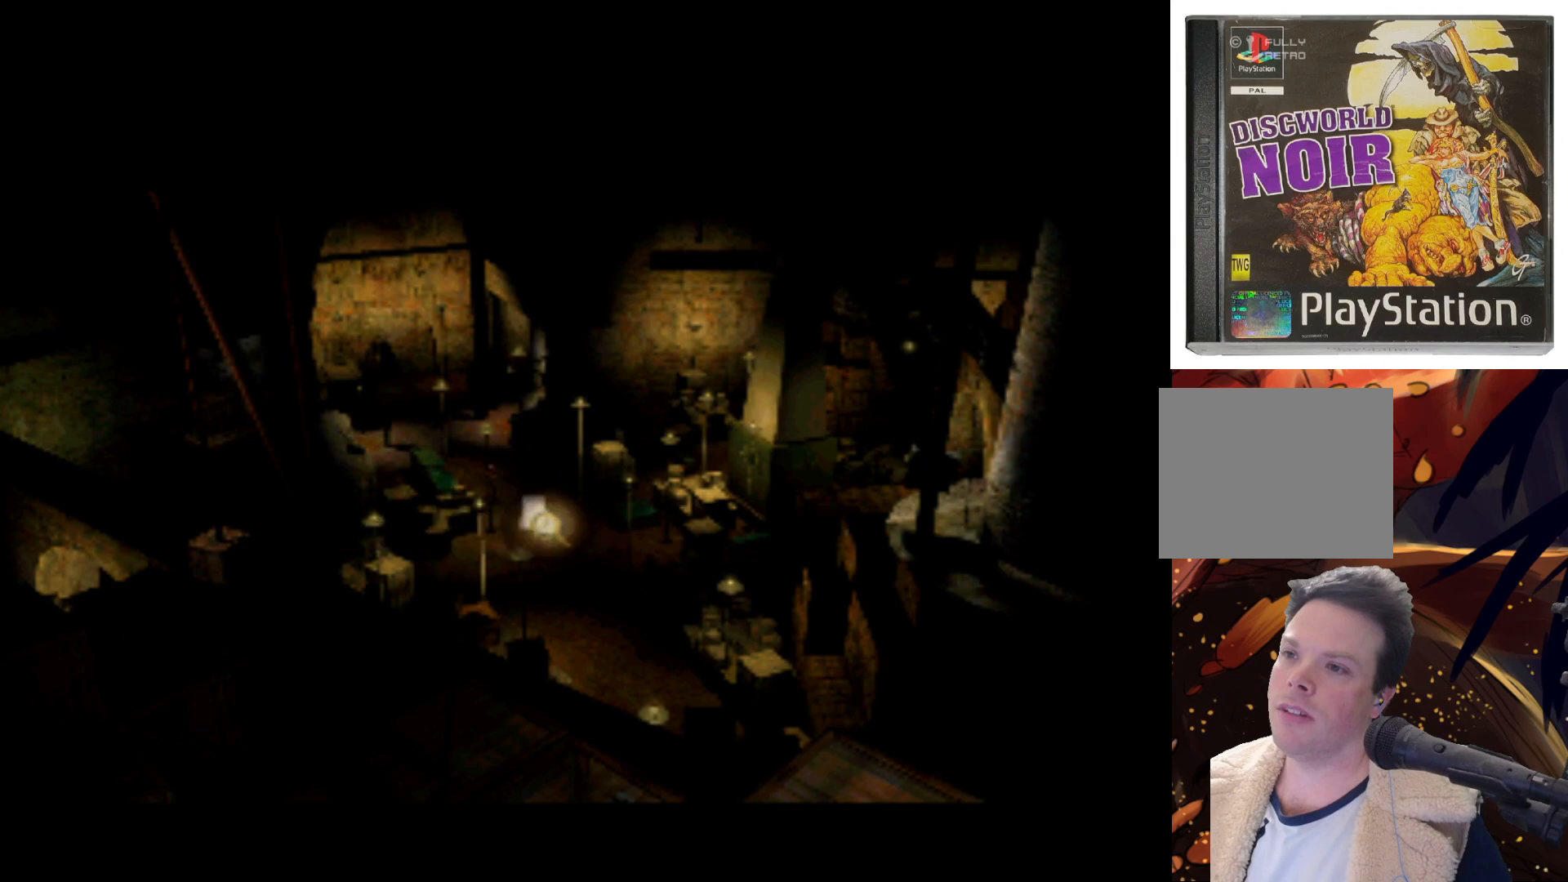
{"buttons": ["DPAD_RIGHT"], "left_stick": "center", "events": [[50, "DPAD_RIGHT", "up"], [350, "DPAD_UP", "down"], [383, "DPAD_RIGHT", "down"], [450, "DPAD_UP", "up"]]}
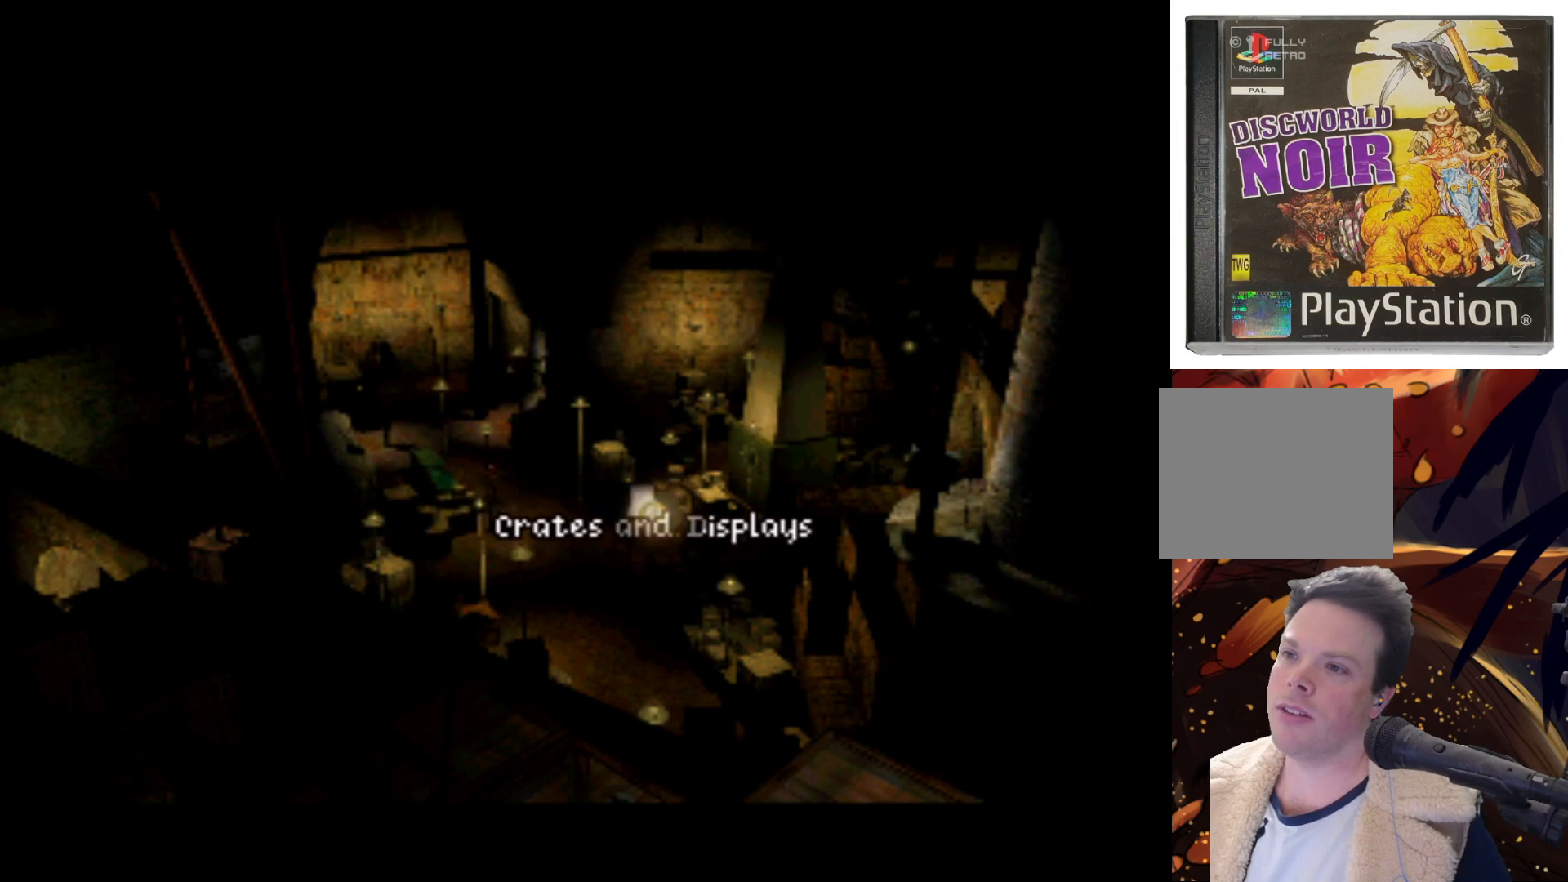
{"buttons": ["DPAD_UP"], "left_stick": "center", "events": [[50, "DPAD_UP", "down"], [83, "DPAD_RIGHT", "up"], [150, "DPAD_UP", "up"], [417, "DPAD_UP", "down"]]}